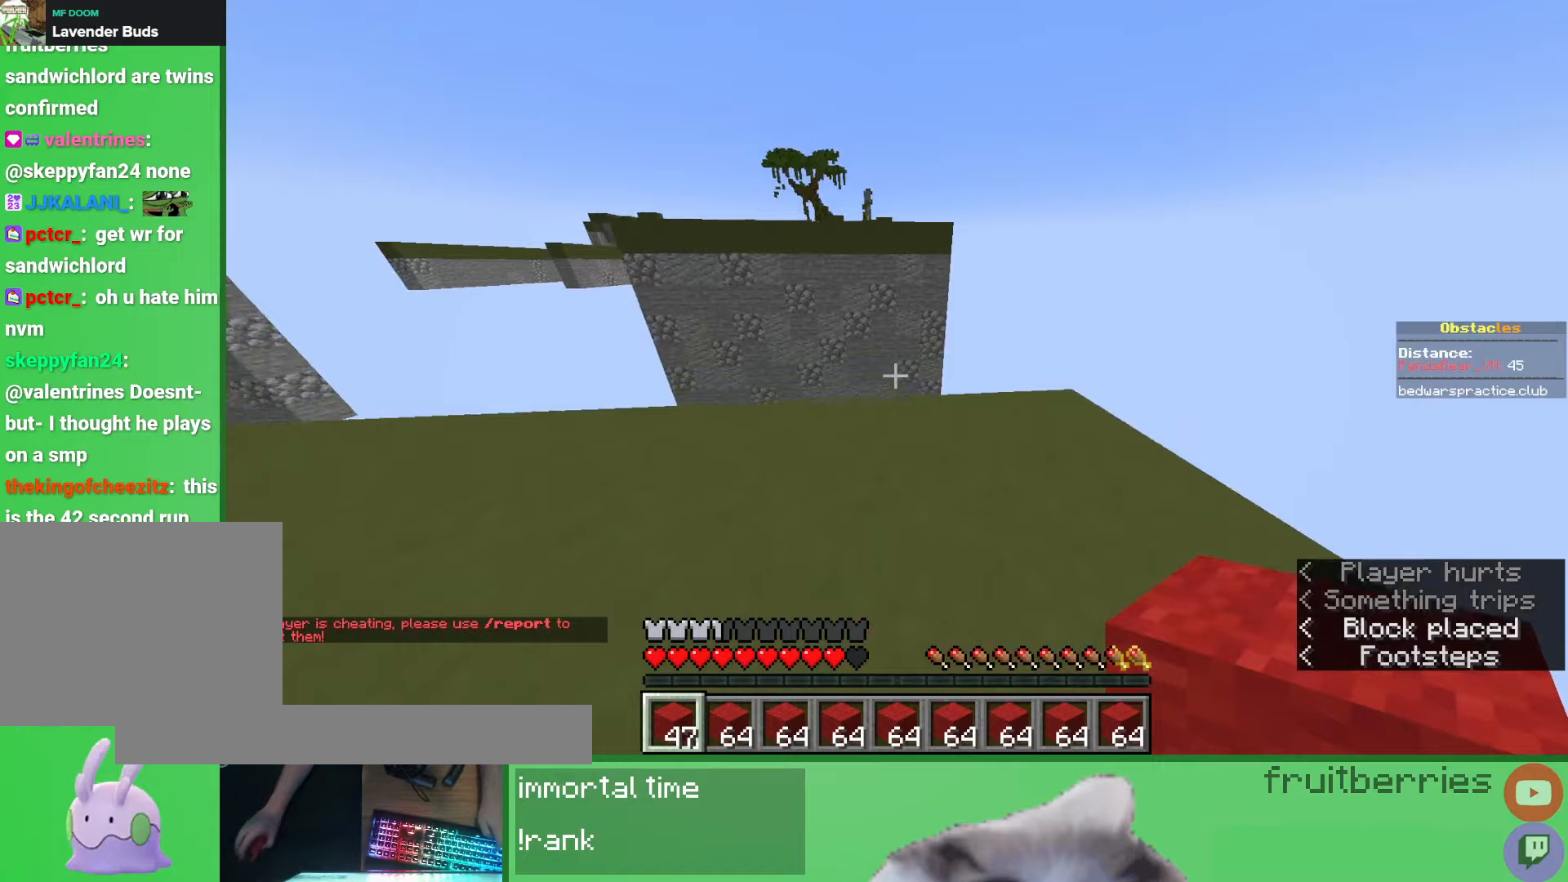
Gameplay with keyboard and mouse; each line is a JSON object with the keys and mouse buttons held at the frame after it. "events" lists presses ("down") and releases ("up") of "a", "ctrl", "d", "e", "q", "s", "shift", "space", "w", "mouse_left", "mouse_wheel", "mouse_right", "mouse_mb4" and "mouse_mb5" between this image and that frame as [ms after this image, input, new state], when the widget could be followed in between. "mouse_left", "mouse_wheel", "mouse_right", "mouse_mb4", "mouse_mb5" = the "left", "wheel", "right", "mb4", "mb5" buttons of the "mouse" list. No other keys are recorded. Fast repeated clicks can show as one long hold. "wheel" means that the mouse wheel is clicked or scrolled. Mouse movement is not recorded.
{"keys": ["d", "space"], "mouse": [], "events": [[17, "space", "up"], [200, "mouse_right", "down"], [283, "space", "down"], [300, "mouse_right", "up"], [450, "d", "down"], [500, "w", "up"]]}
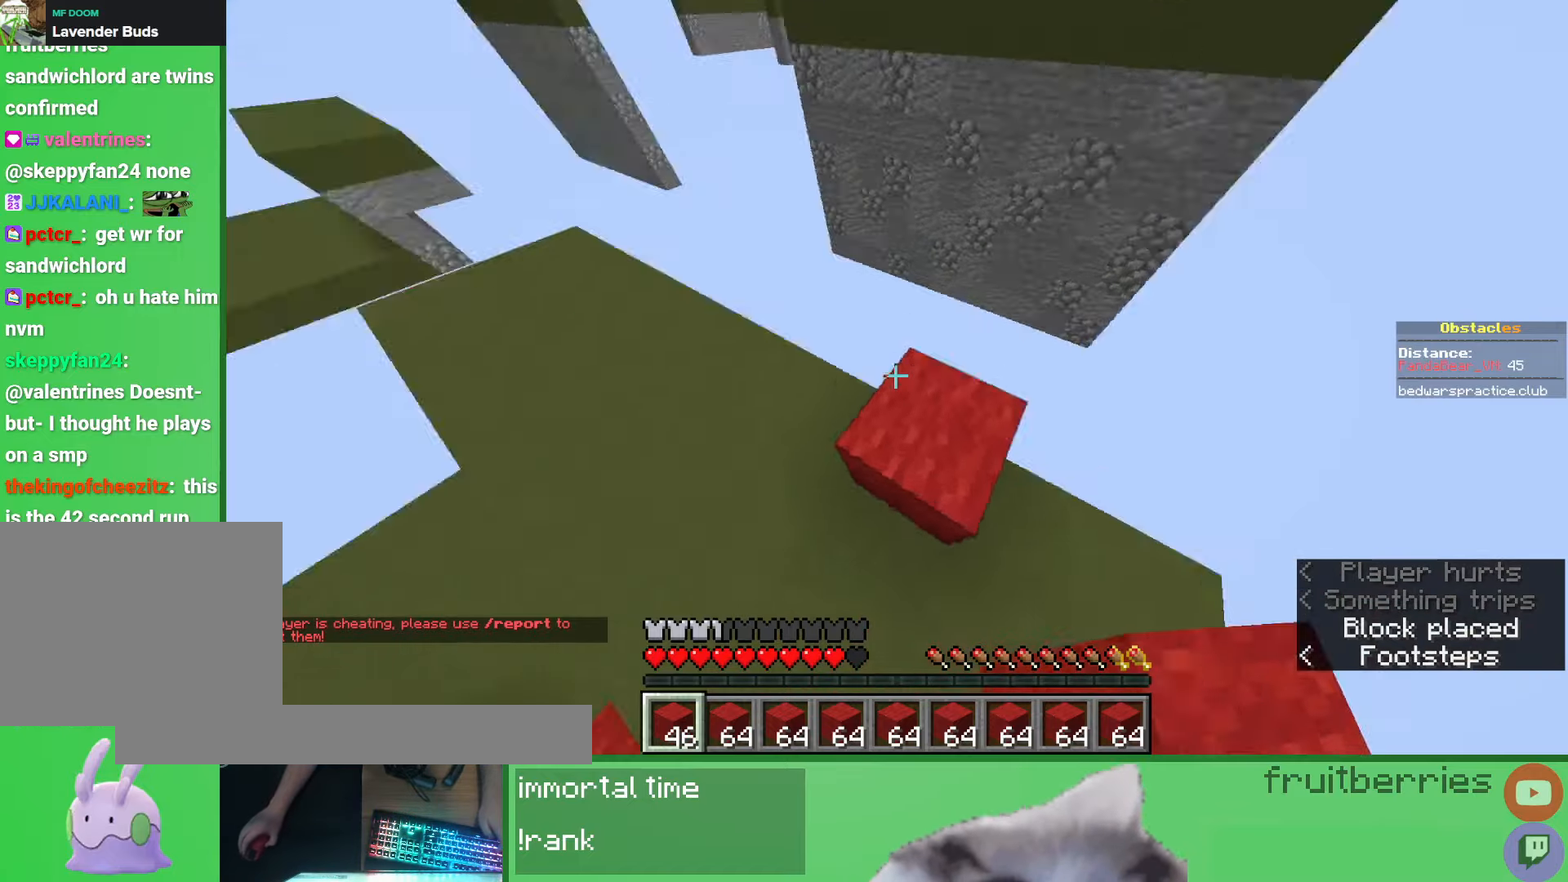
{"keys": ["space"], "mouse": [], "events": [[17, "space", "up"], [233, "s", "down"], [283, "space", "down"], [333, "mouse_right", "down"], [400, "mouse_right", "up"], [450, "mouse_right", "down"], [483, "d", "up"], [483, "s", "up"], [500, "mouse_right", "up"]]}
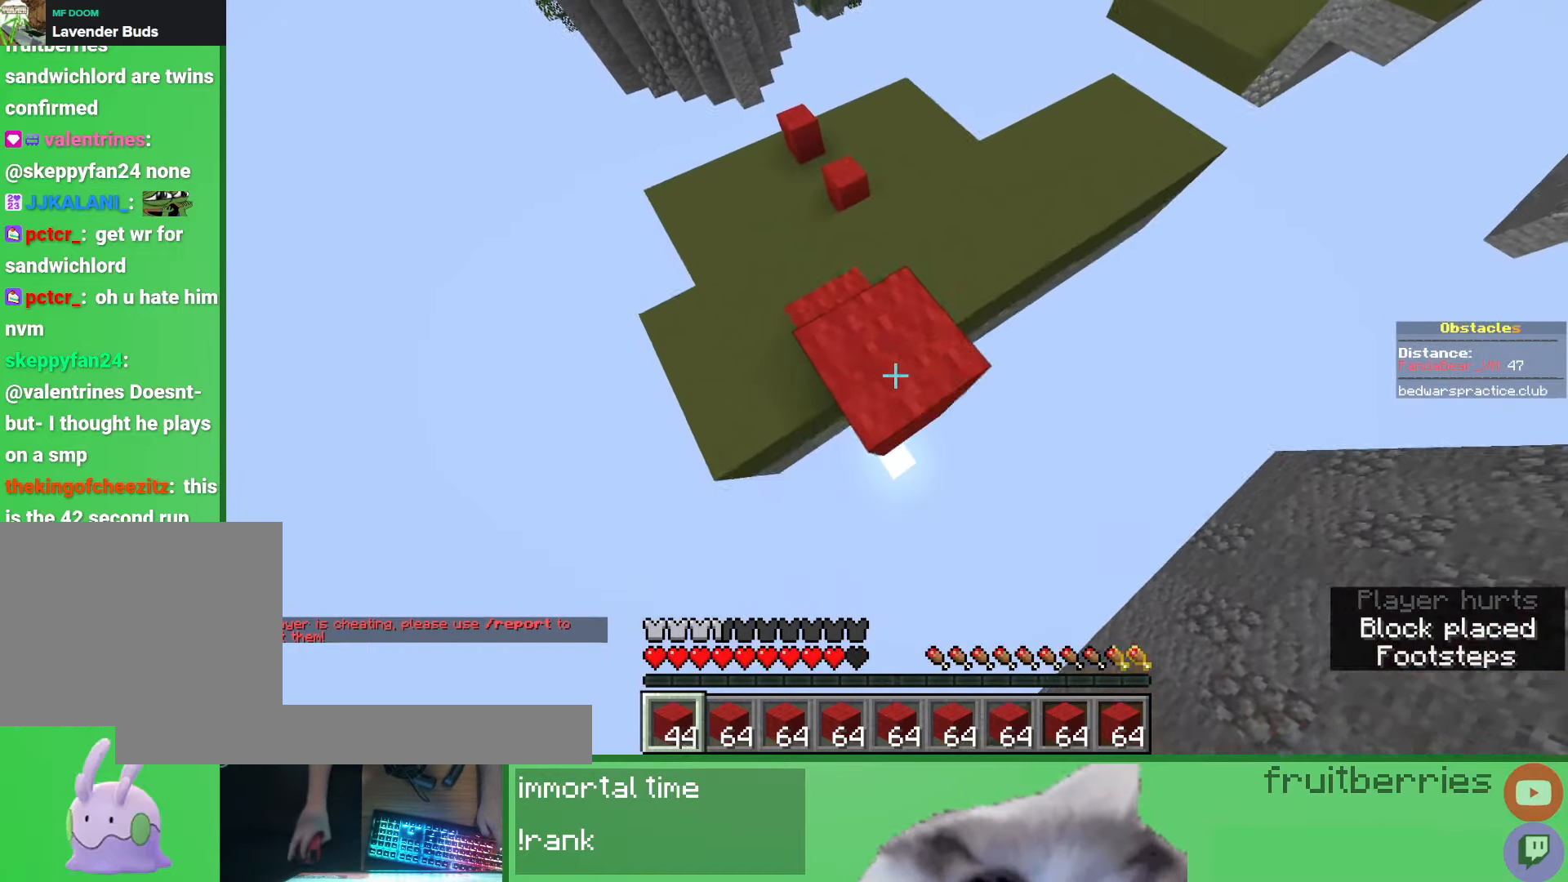
{"keys": ["a", "space"], "mouse": [], "events": [[17, "space", "up"], [33, "mouse_right", "down"], [50, "mouse_right", "up"], [83, "d", "down"], [83, "s", "down"], [83, "space", "down"], [117, "mouse_right", "down"], [167, "mouse_right", "up"], [200, "mouse_right", "down"], [250, "mouse_right", "up"], [283, "mouse_right", "down"], [333, "d", "up"], [333, "mouse_right", "up"], [367, "mouse_right", "down"], [400, "mouse_right", "up"], [433, "s", "up"], [450, "a", "down"], [467, "mouse_right", "down"], [500, "mouse_right", "up"]]}
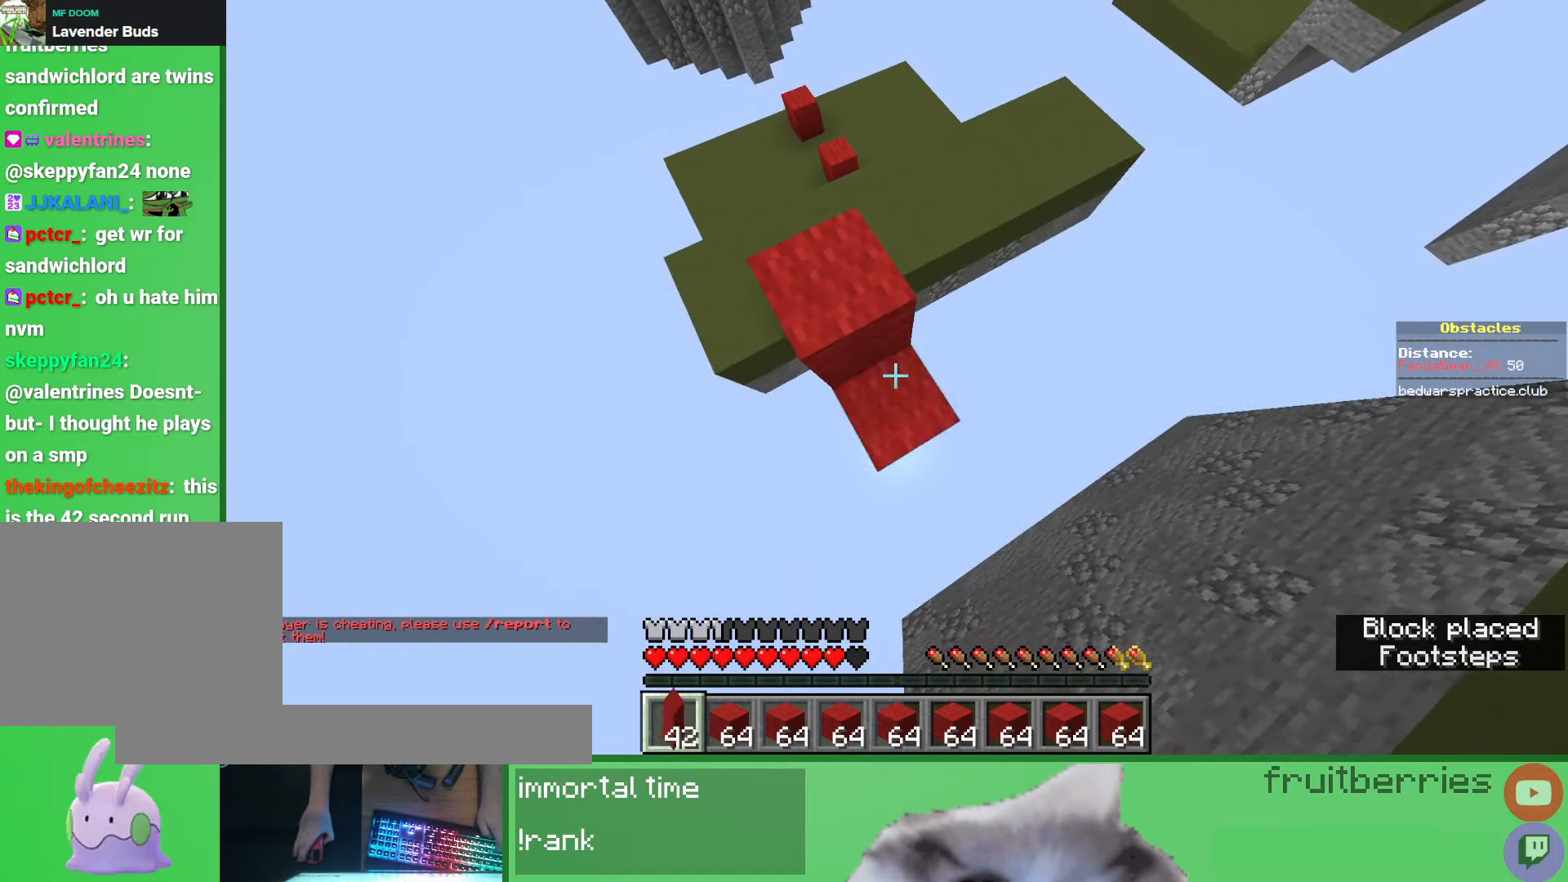
{"keys": ["w"], "mouse": [], "events": [[33, "mouse_right", "down"], [67, "w", "down"], [83, "mouse_right", "up"], [83, "space", "up"], [133, "mouse_right", "down"], [183, "mouse_right", "up"], [200, "mouse_right", "down"], [250, "mouse_right", "up"], [417, "a", "up"]]}
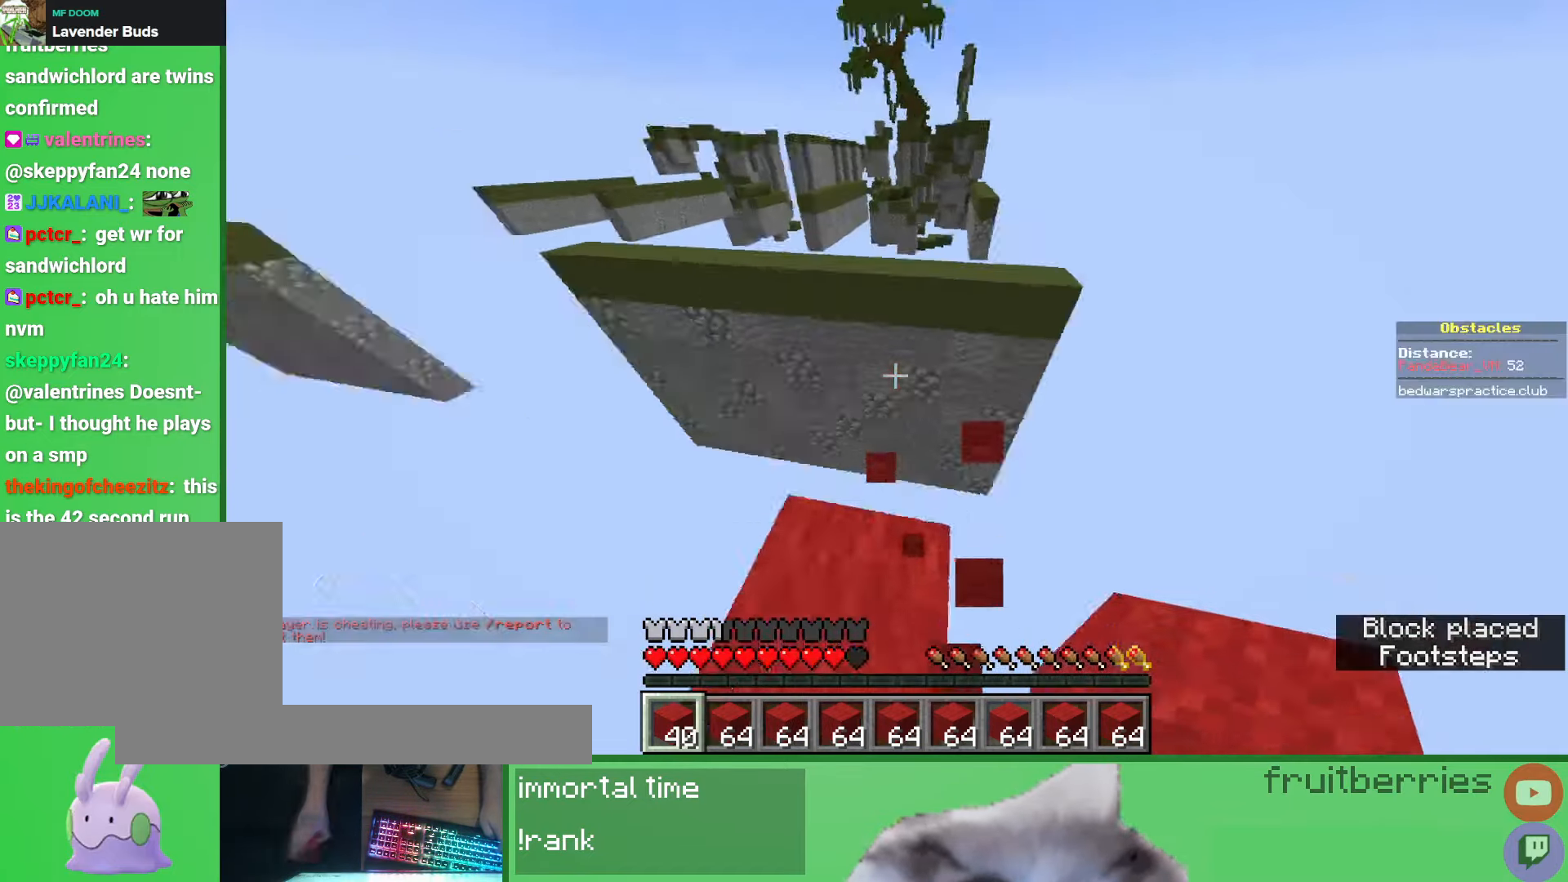
{"keys": ["d"], "mouse": [], "events": [[167, "space", "down"], [383, "space", "up"], [400, "mouse_right", "down"], [483, "d", "down"], [483, "mouse_right", "up"], [500, "w", "up"]]}
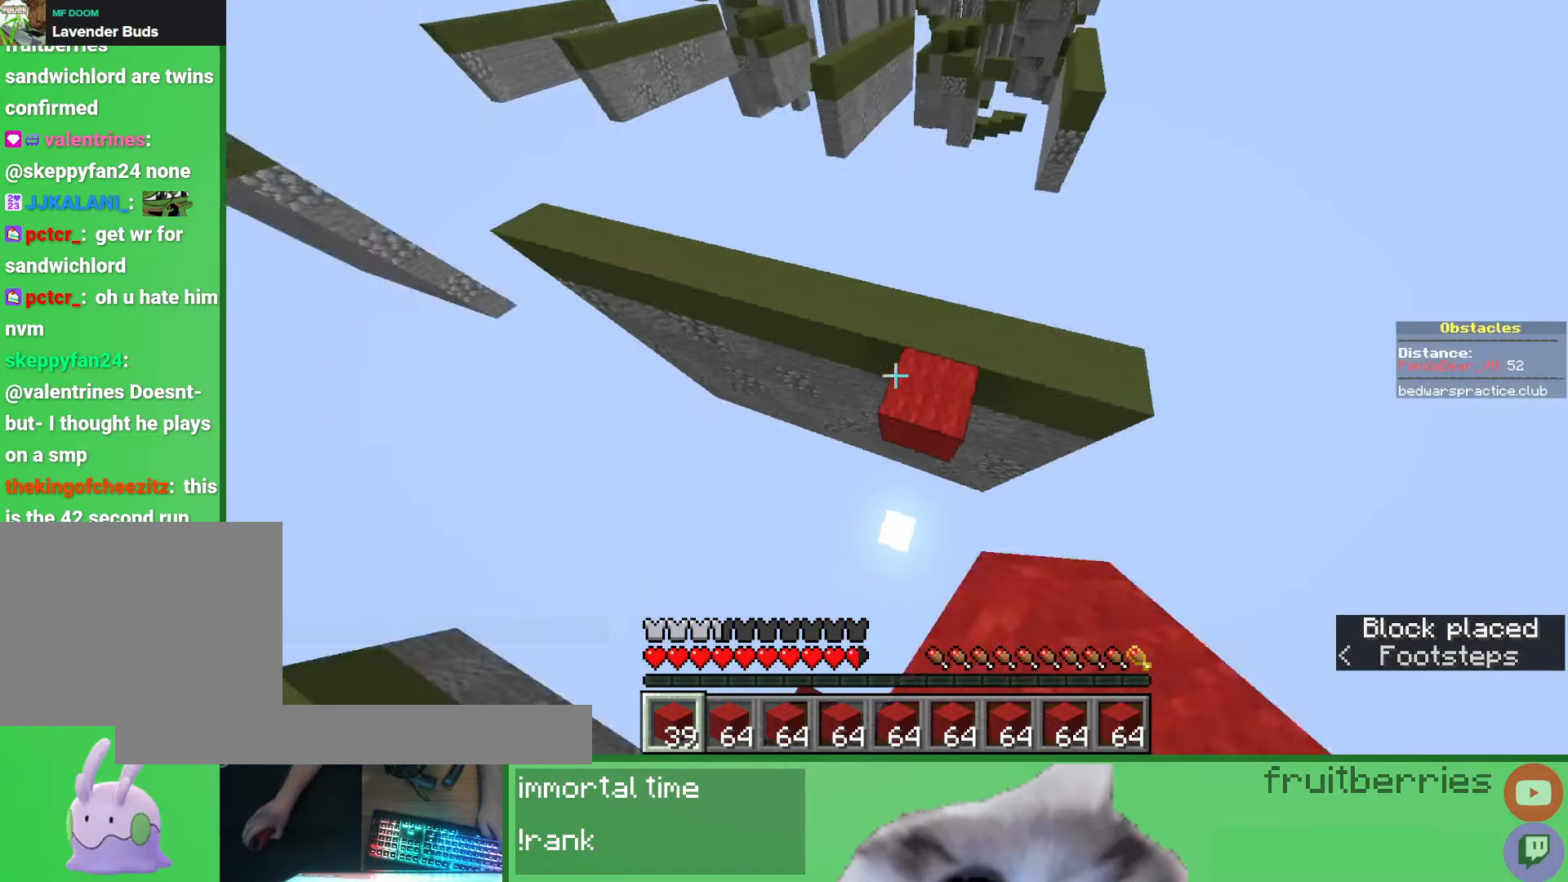
{"keys": ["d"], "mouse": [], "events": [[233, "space", "down"], [467, "space", "up"]]}
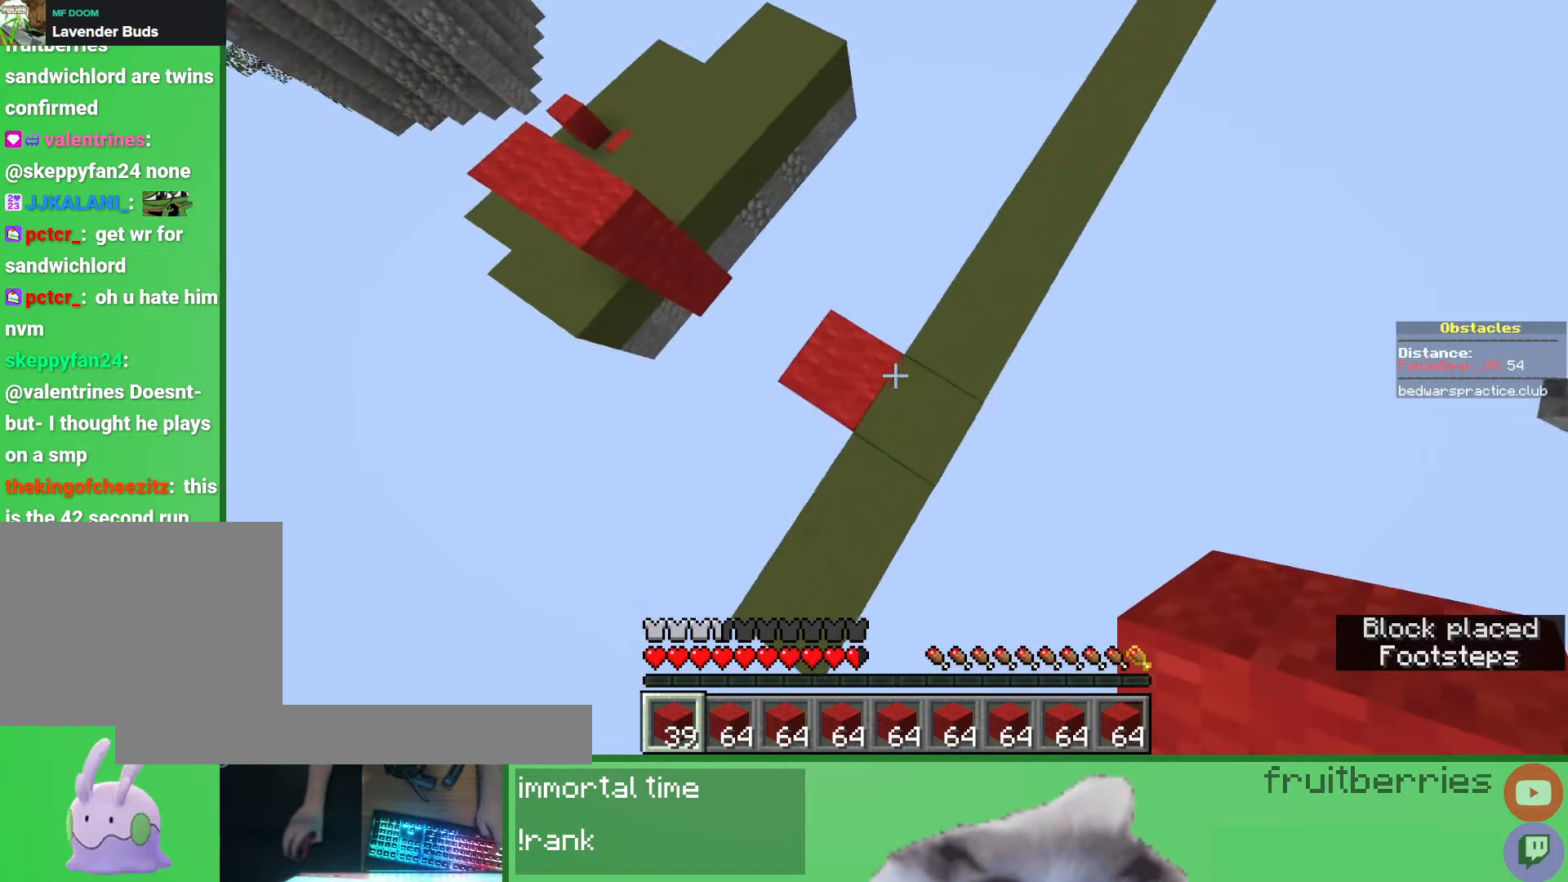
{"keys": ["space"], "mouse": [], "events": [[50, "mouse_right", "down"], [100, "s", "down"], [117, "mouse_right", "up"], [167, "space", "down"], [317, "mouse_right", "down"], [333, "d", "up"], [433, "mouse_right", "up"], [467, "s", "up"]]}
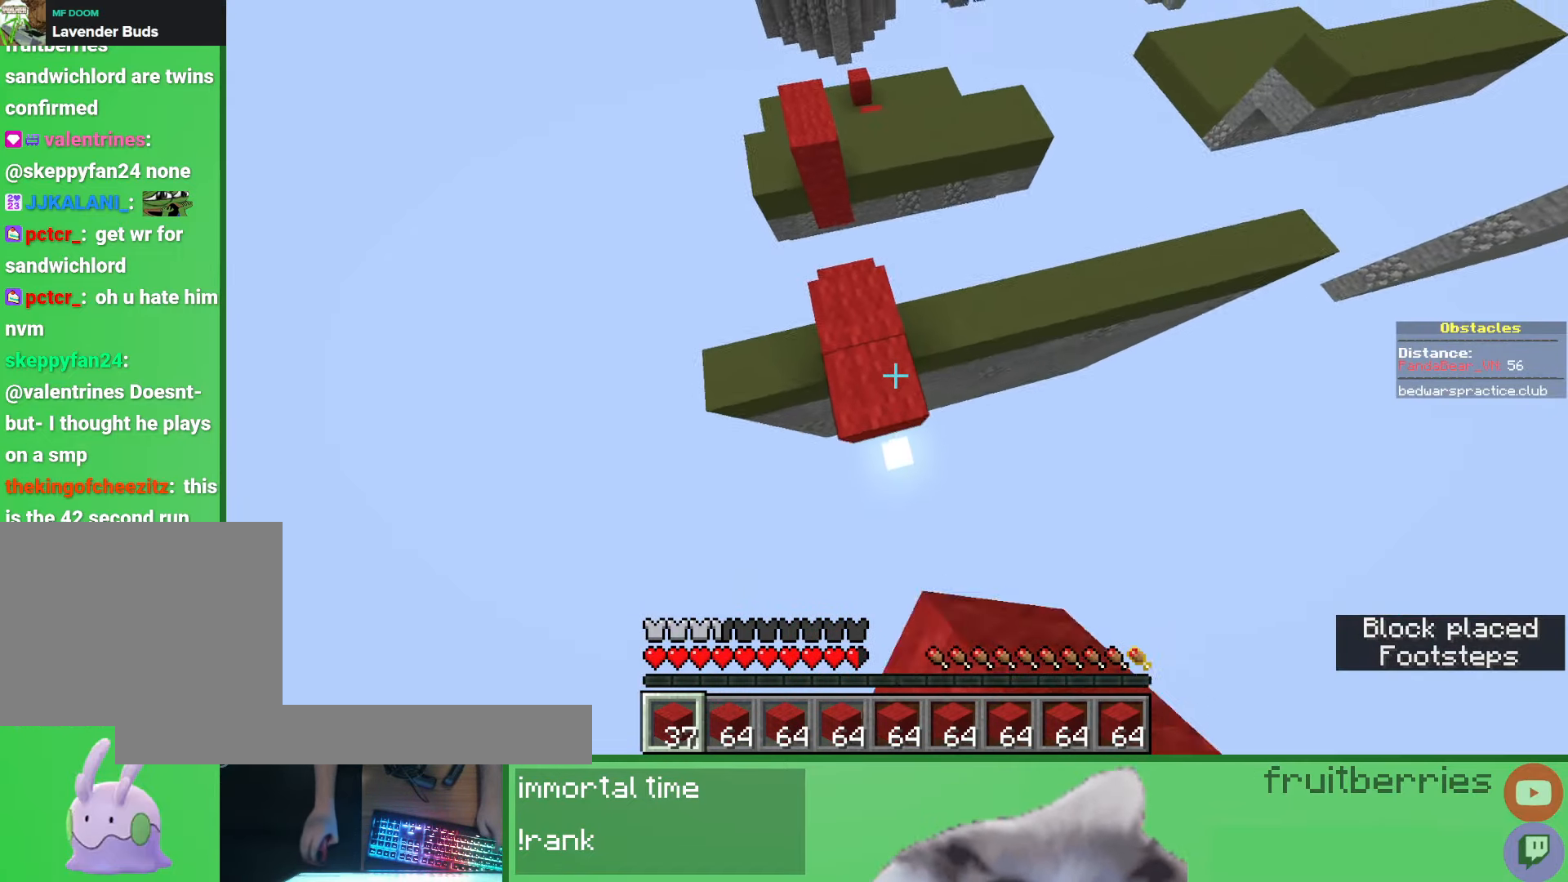
{"keys": ["s", "space"], "mouse": ["right"], "events": [[117, "s", "down"], [167, "mouse_right", "down"], [267, "mouse_right", "up"], [467, "mouse_right", "down"]]}
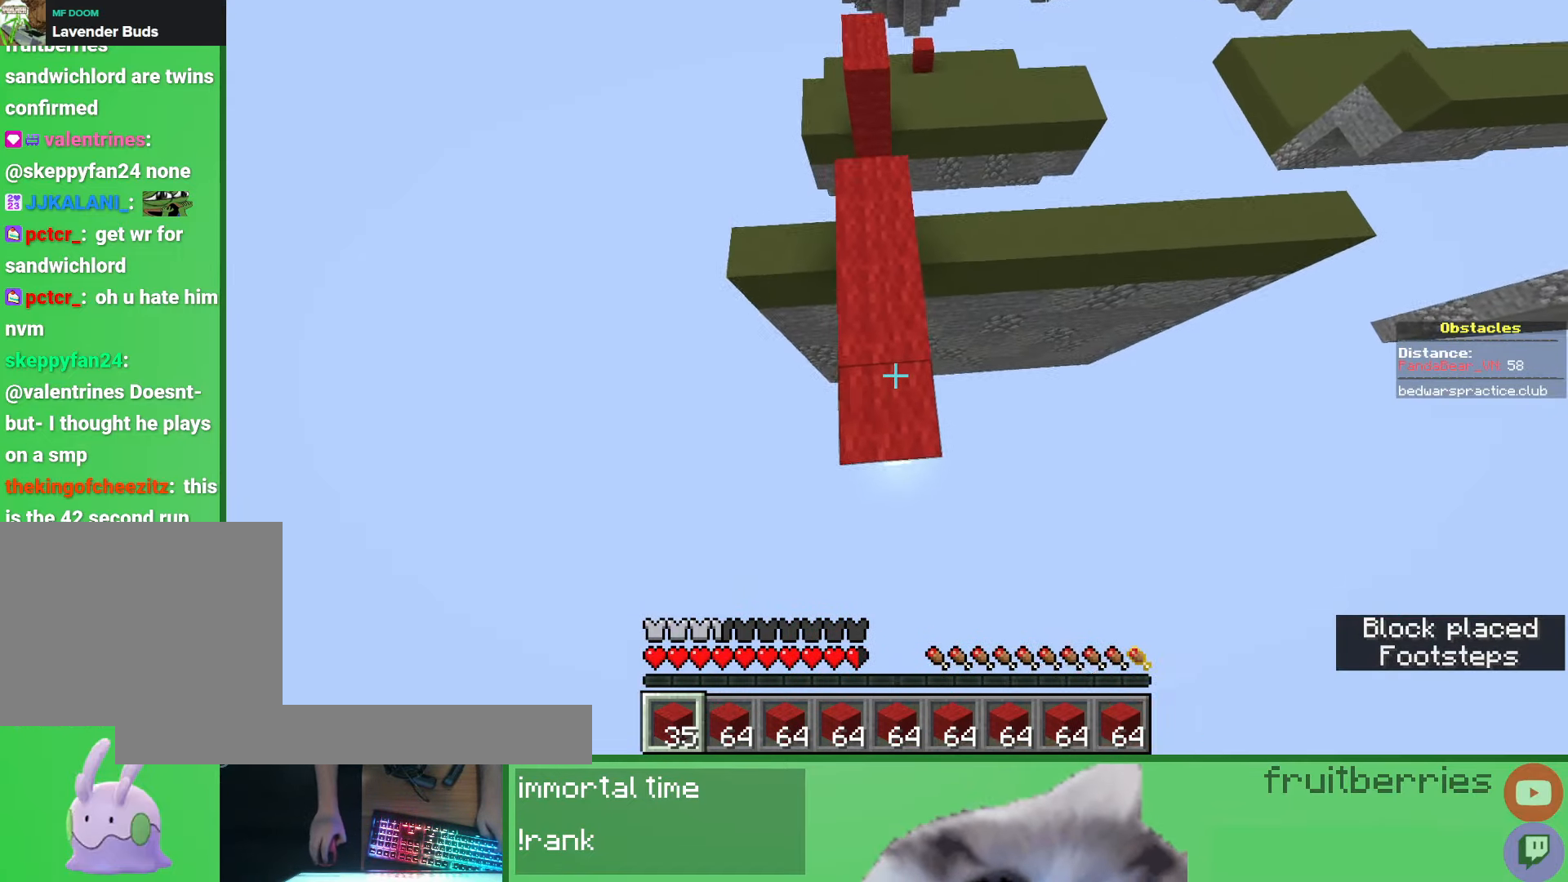
{"keys": ["s", "space"], "mouse": [], "events": [[50, "mouse_right", "up"], [150, "s", "up"], [267, "s", "down"], [283, "mouse_right", "down"], [350, "mouse_right", "up"]]}
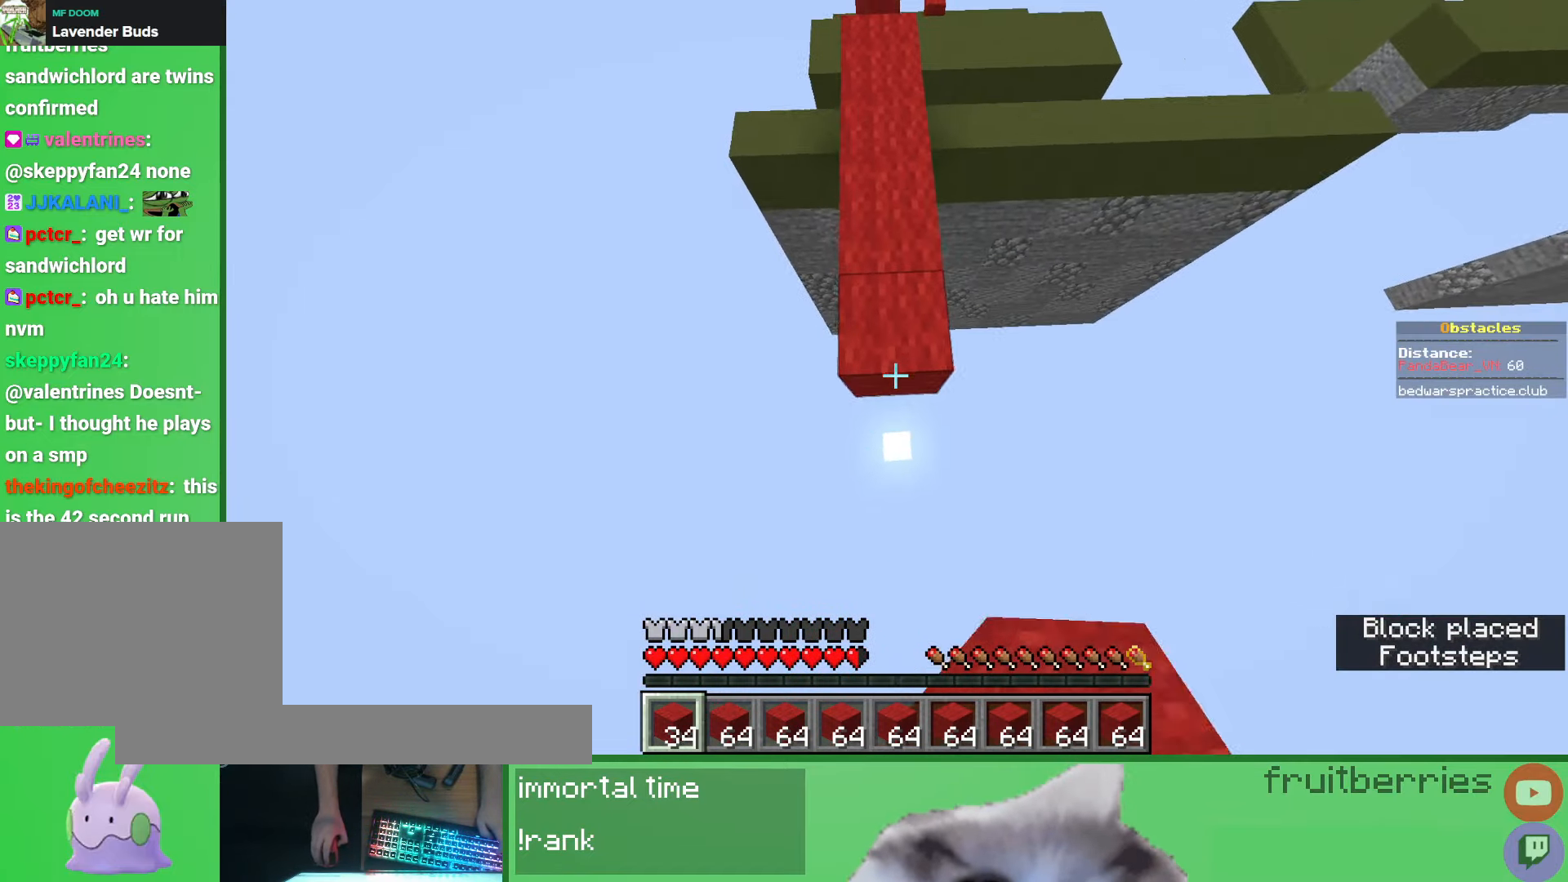
{"keys": ["w"], "mouse": [], "events": [[67, "mouse_right", "down"], [150, "mouse_right", "up"], [250, "s", "up"], [300, "space", "up"], [350, "w", "down"], [367, "mouse_right", "down"], [433, "mouse_right", "up"]]}
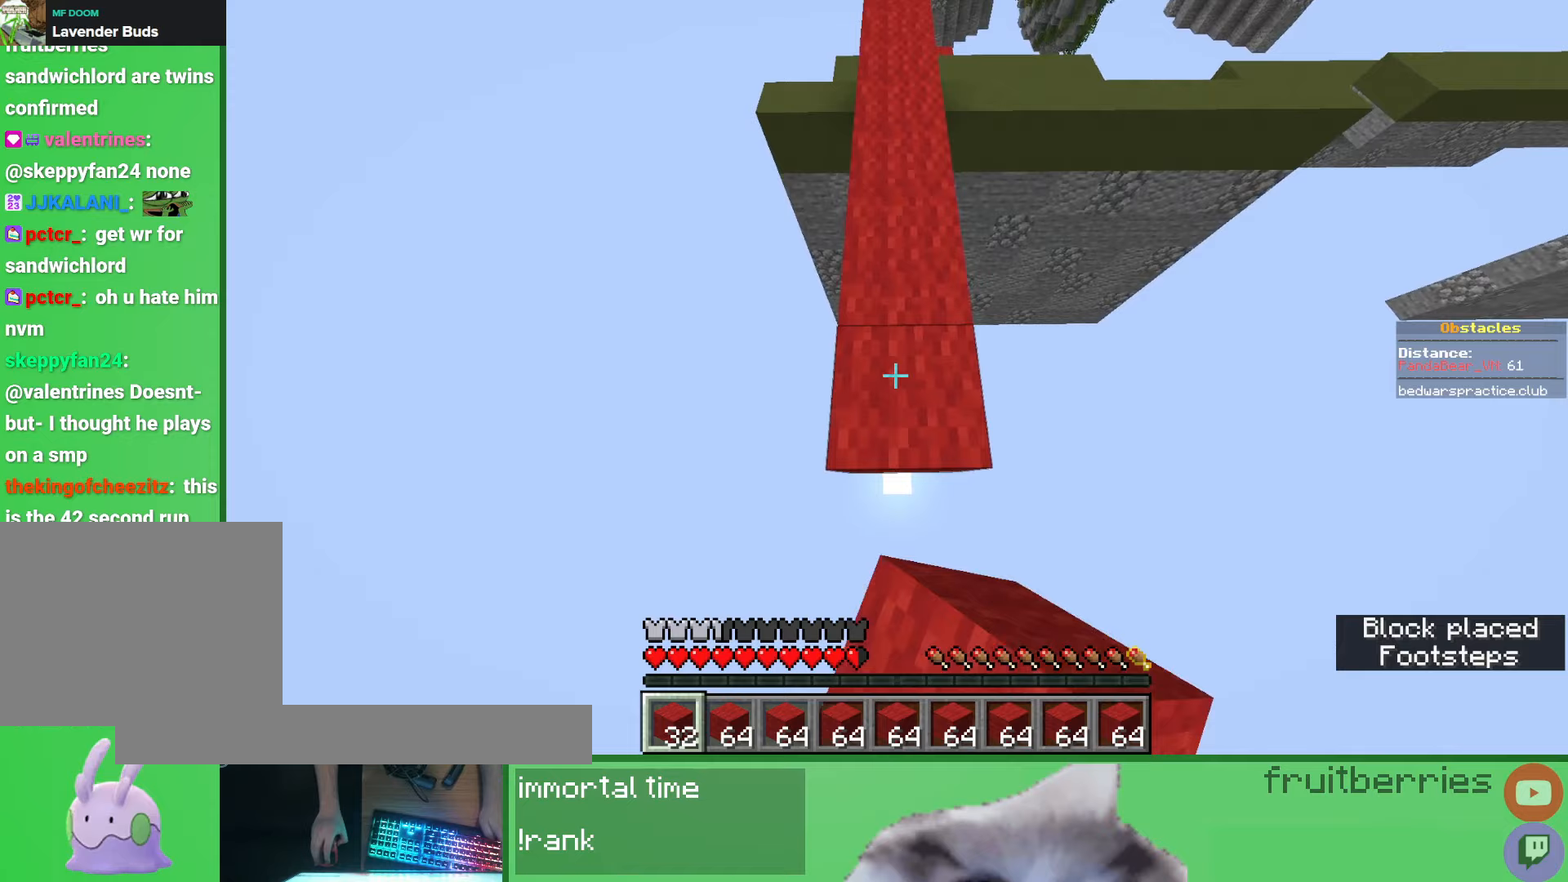
{"keys": ["w"], "mouse": [], "events": []}
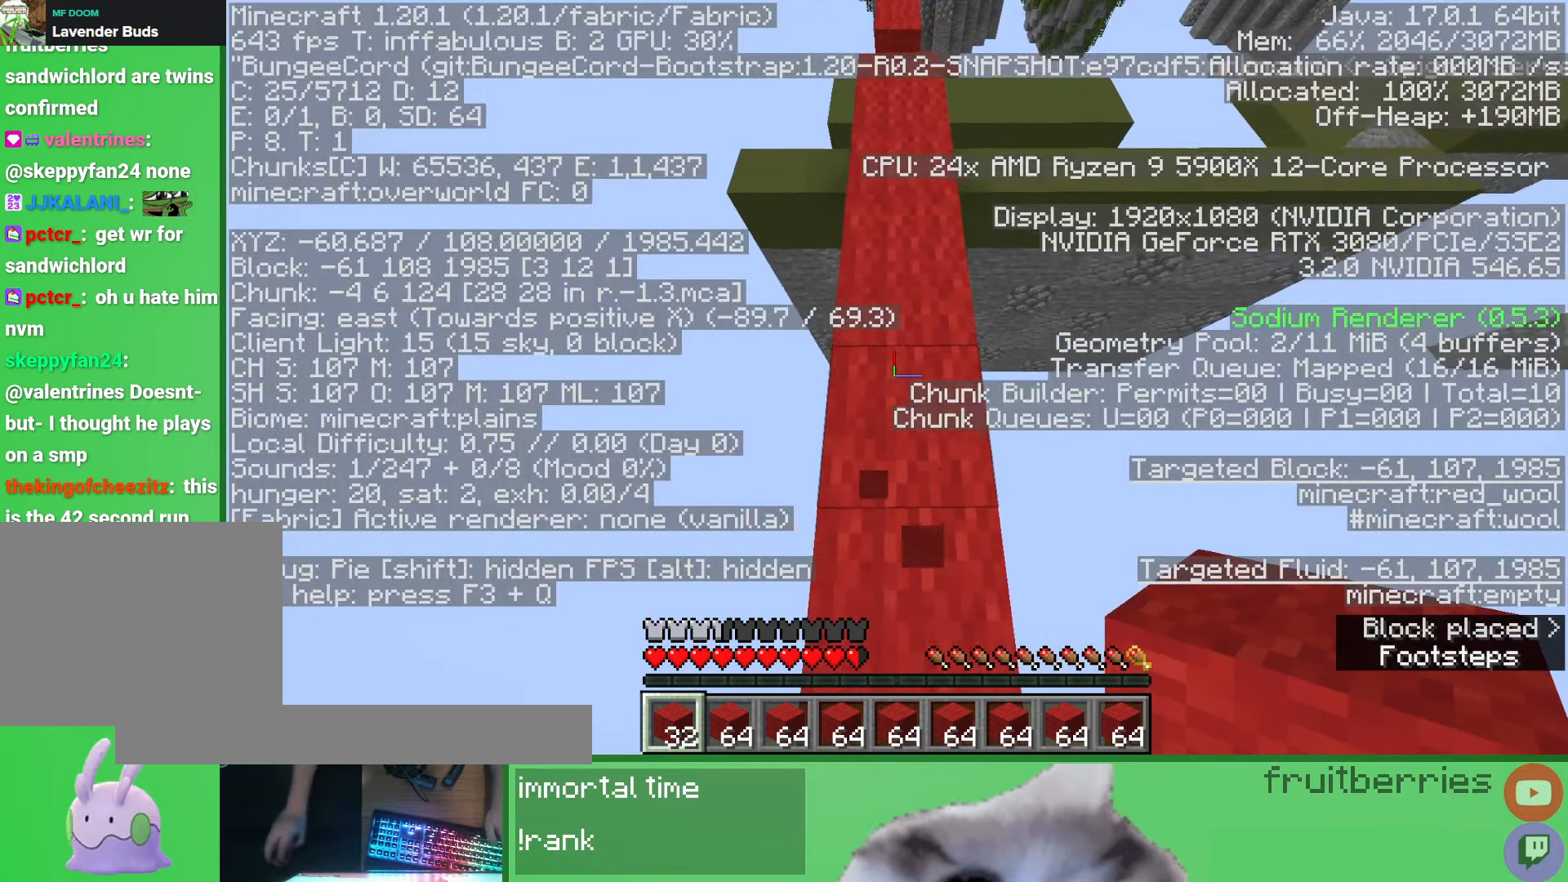
{"keys": [], "mouse": [], "events": [[17, "w", "up"]]}
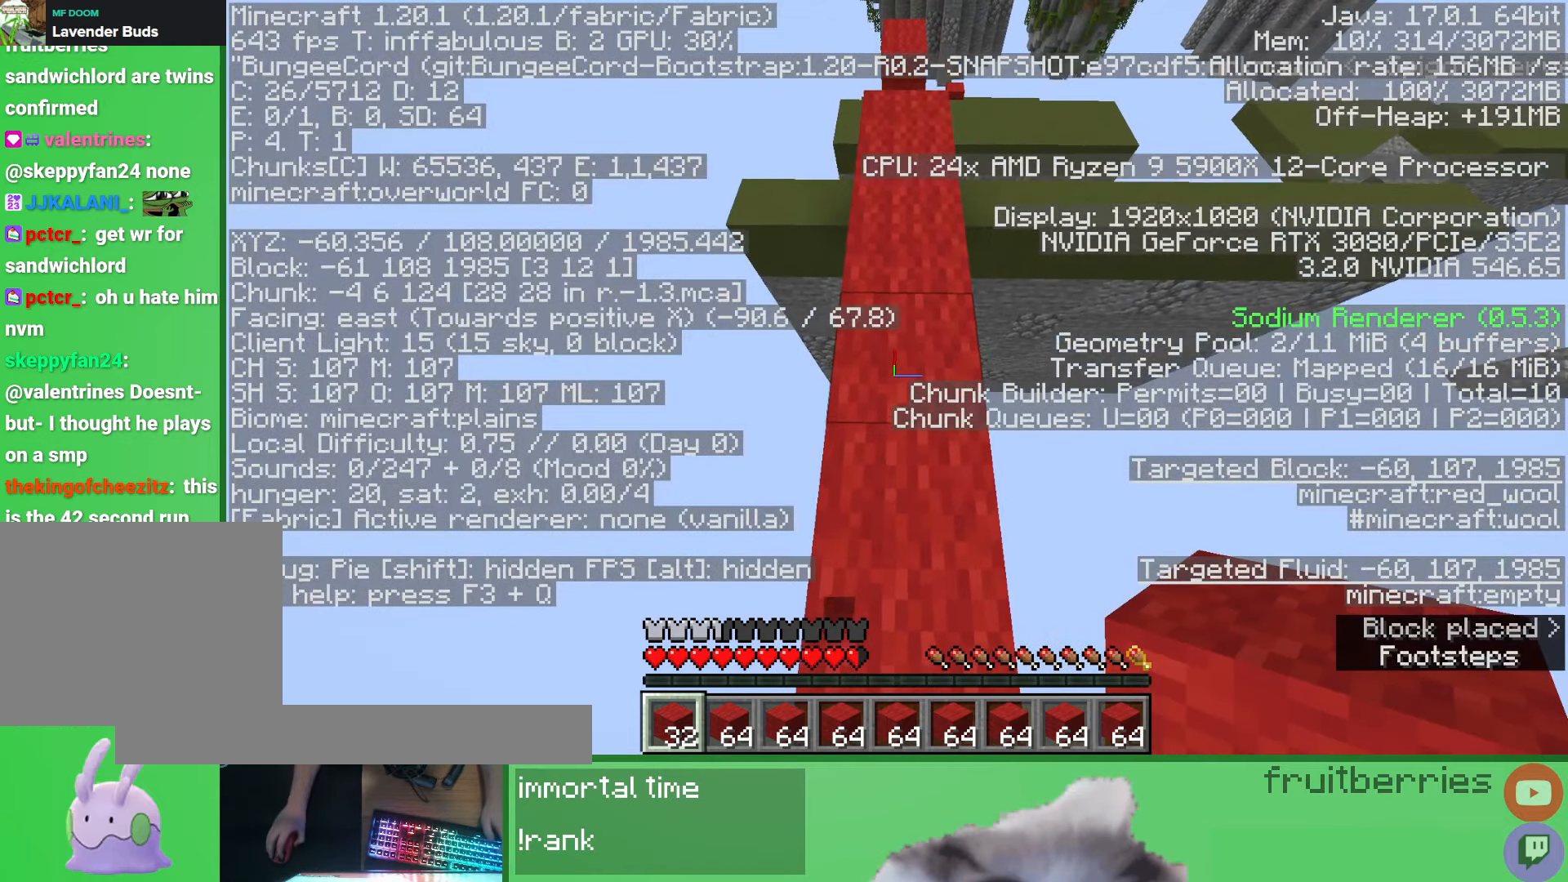
{"keys": [], "mouse": [], "events": [[67, "s", "down"], [317, "s", "up"]]}
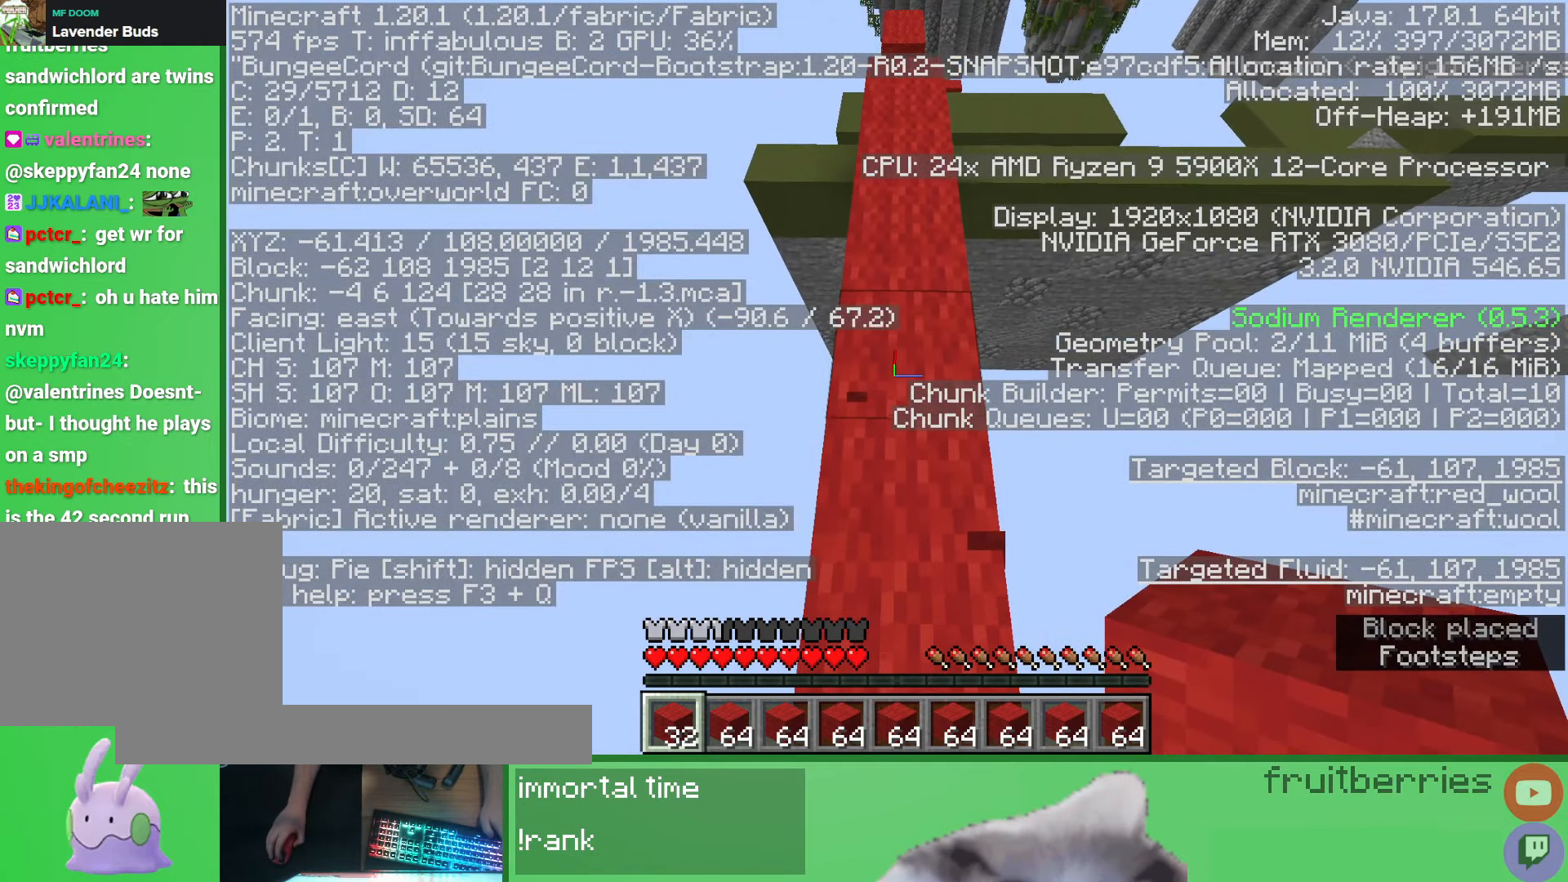
{"keys": [], "mouse": []}
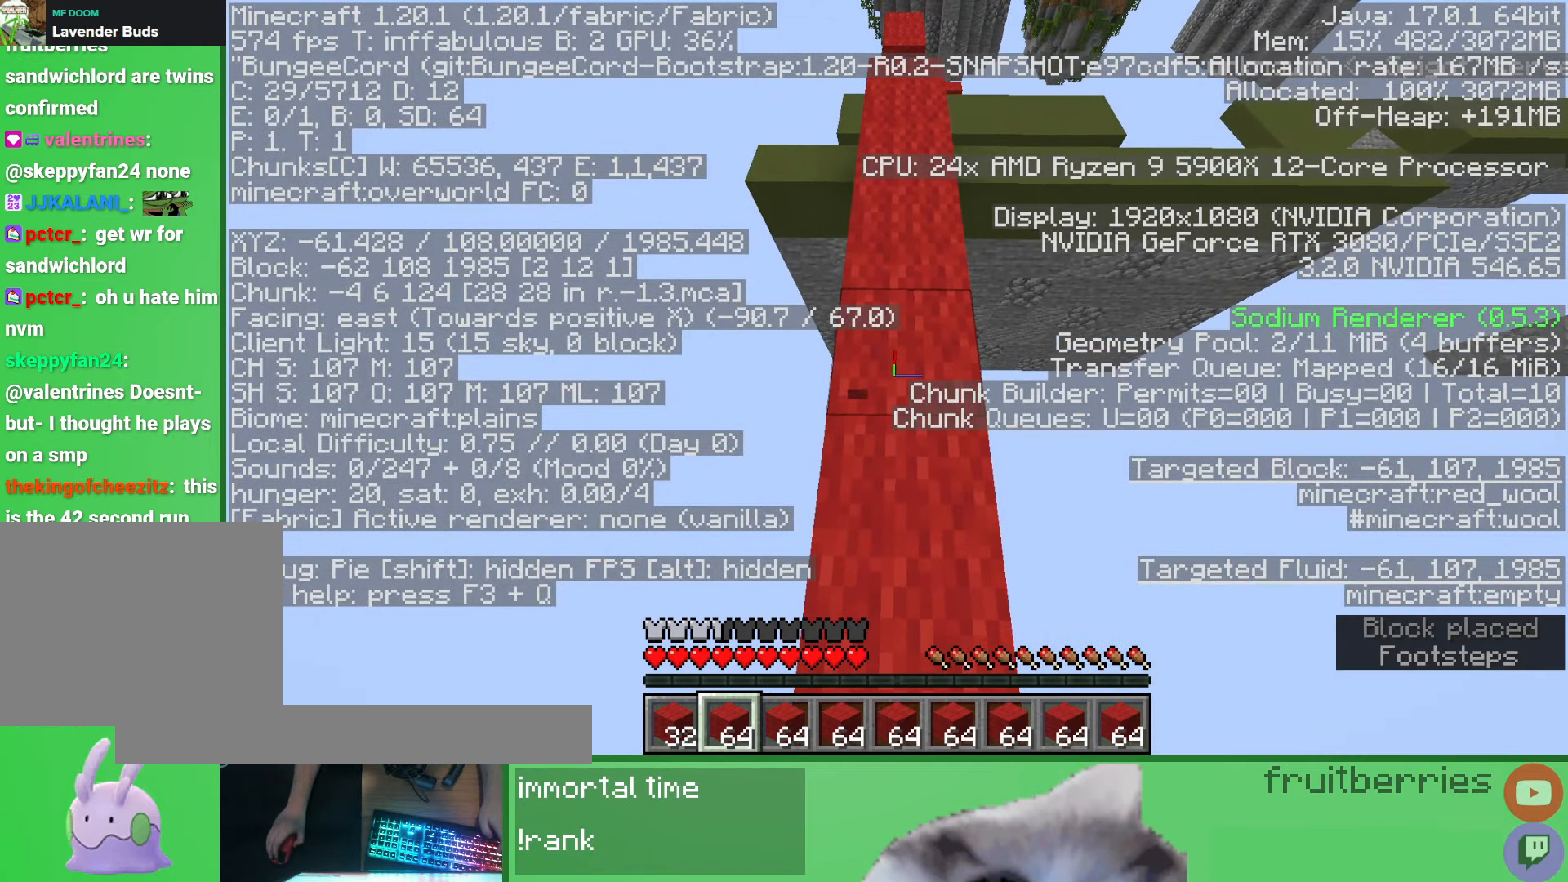
{"keys": ["s"], "mouse": [], "events": [[67, "s", "down"]]}
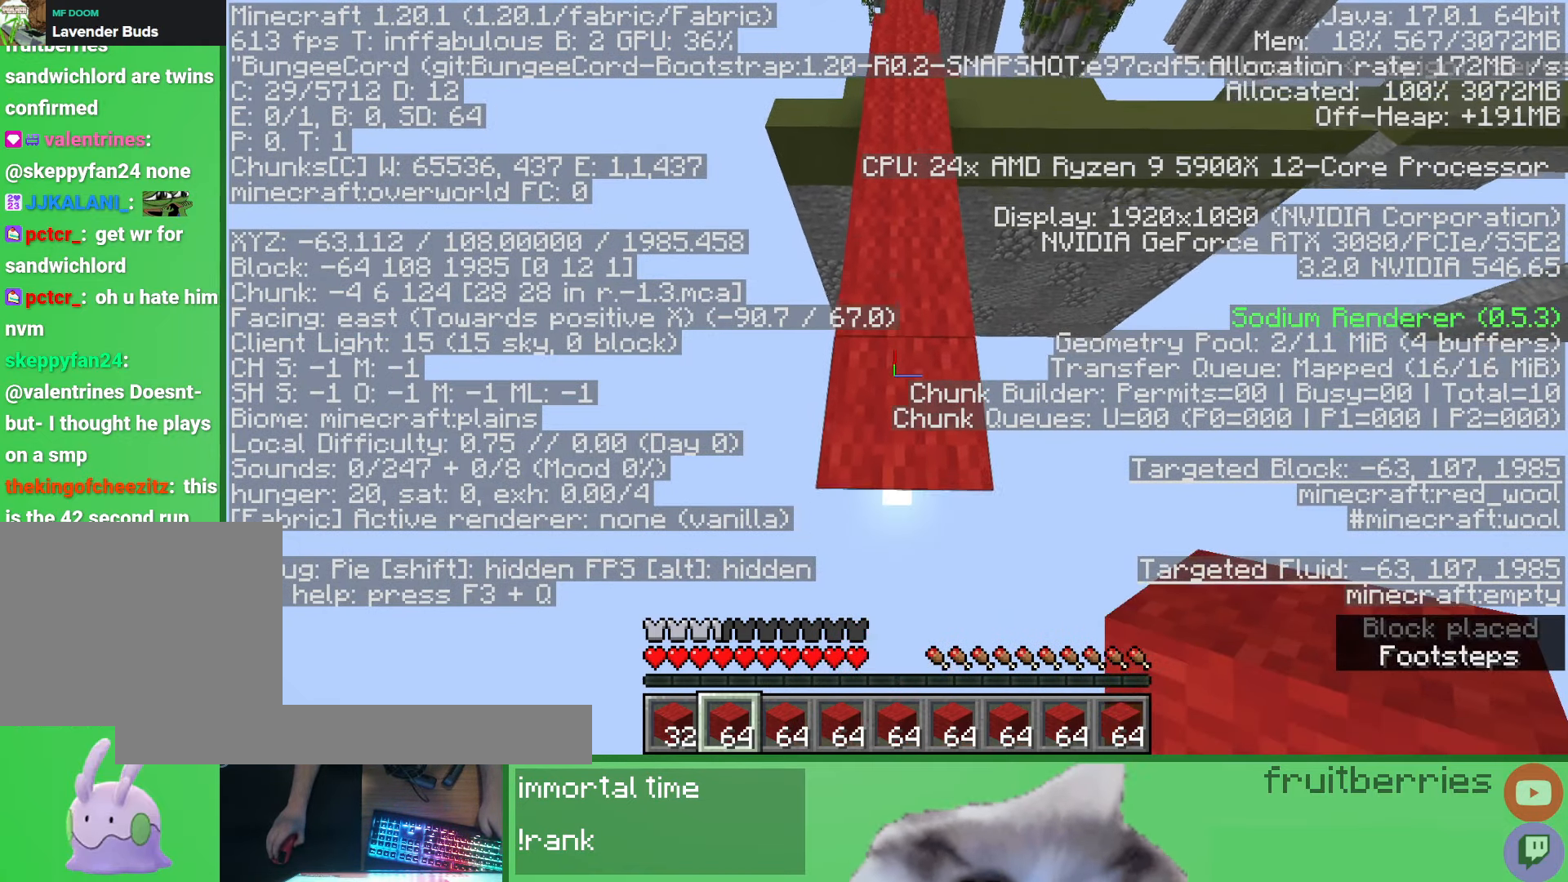
{"keys": ["s", "space"], "mouse": ["right"], "events": [[67, "space", "down"], [417, "mouse_right", "down"]]}
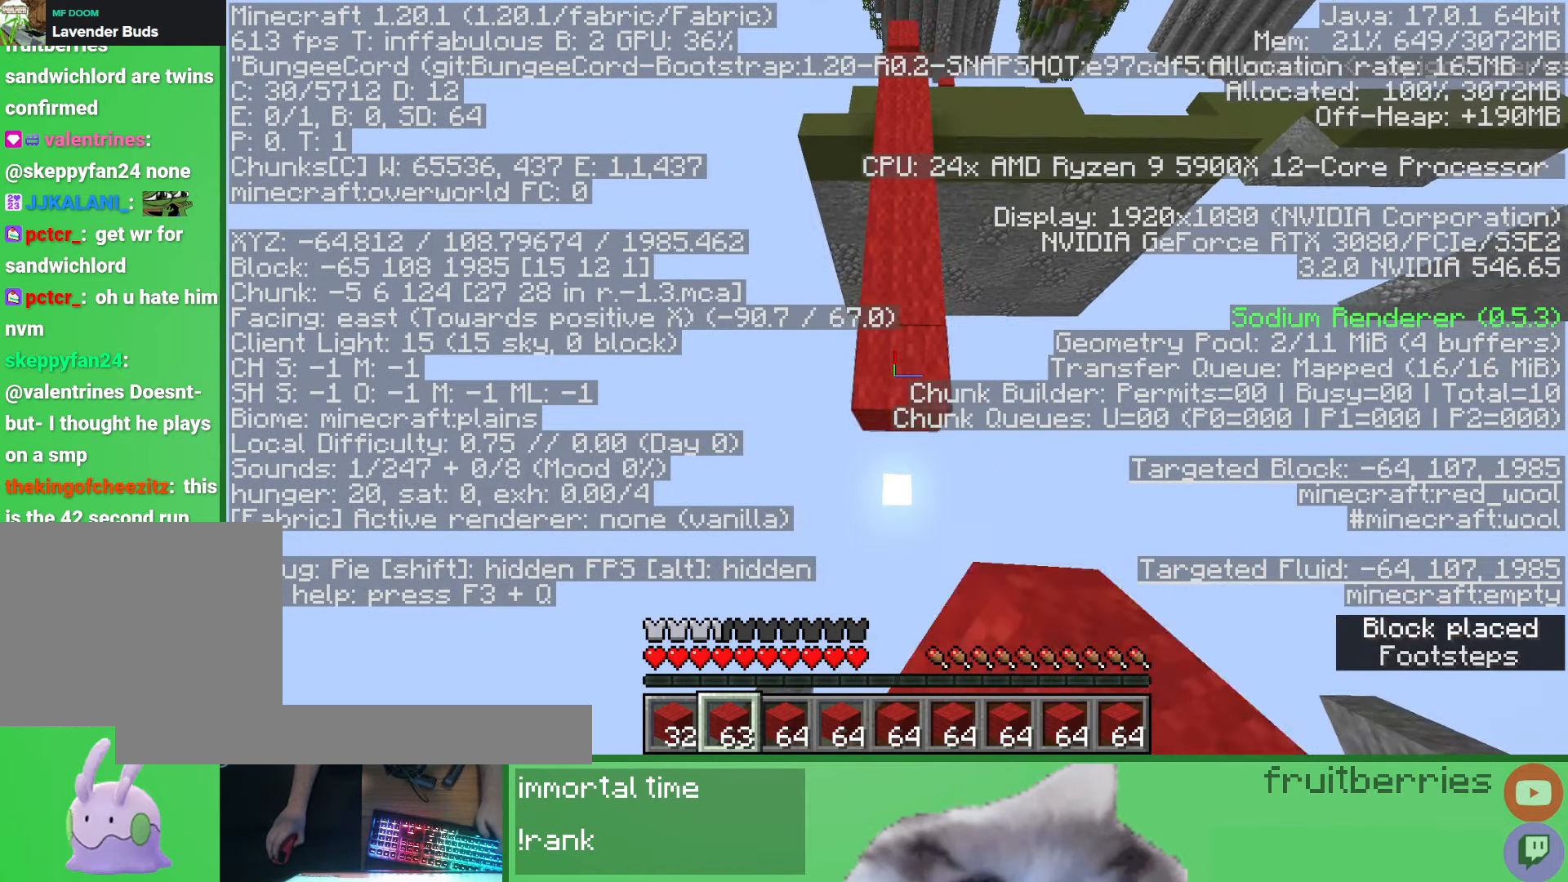
{"keys": ["s", "space"], "mouse": ["right"], "events": []}
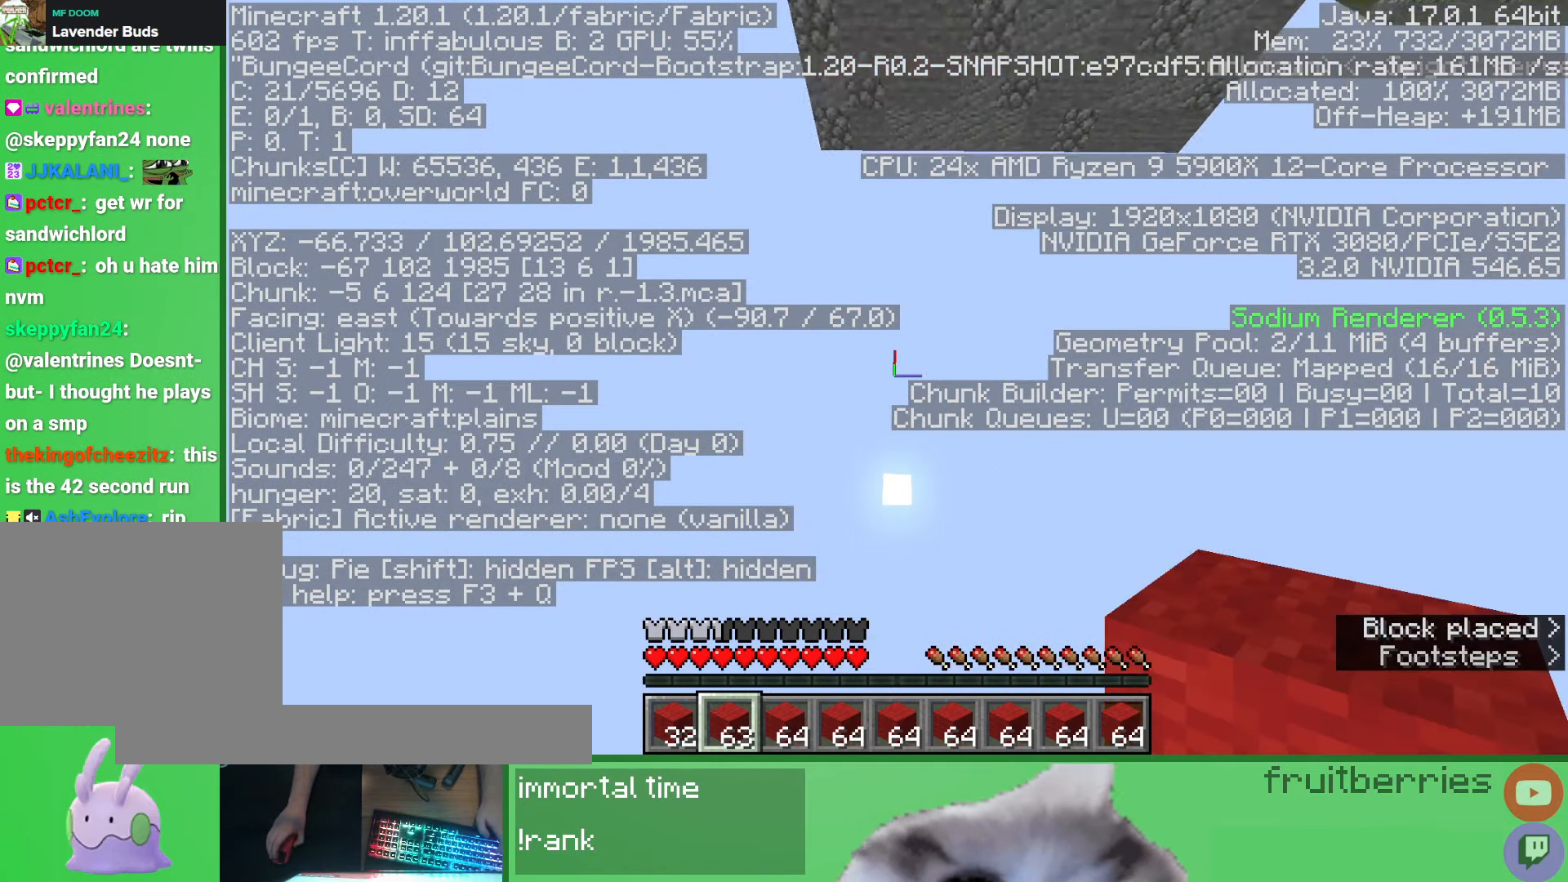
{"keys": [], "mouse": [], "events": [[117, "mouse_right", "up"], [233, "s", "up"], [250, "space", "up"]]}
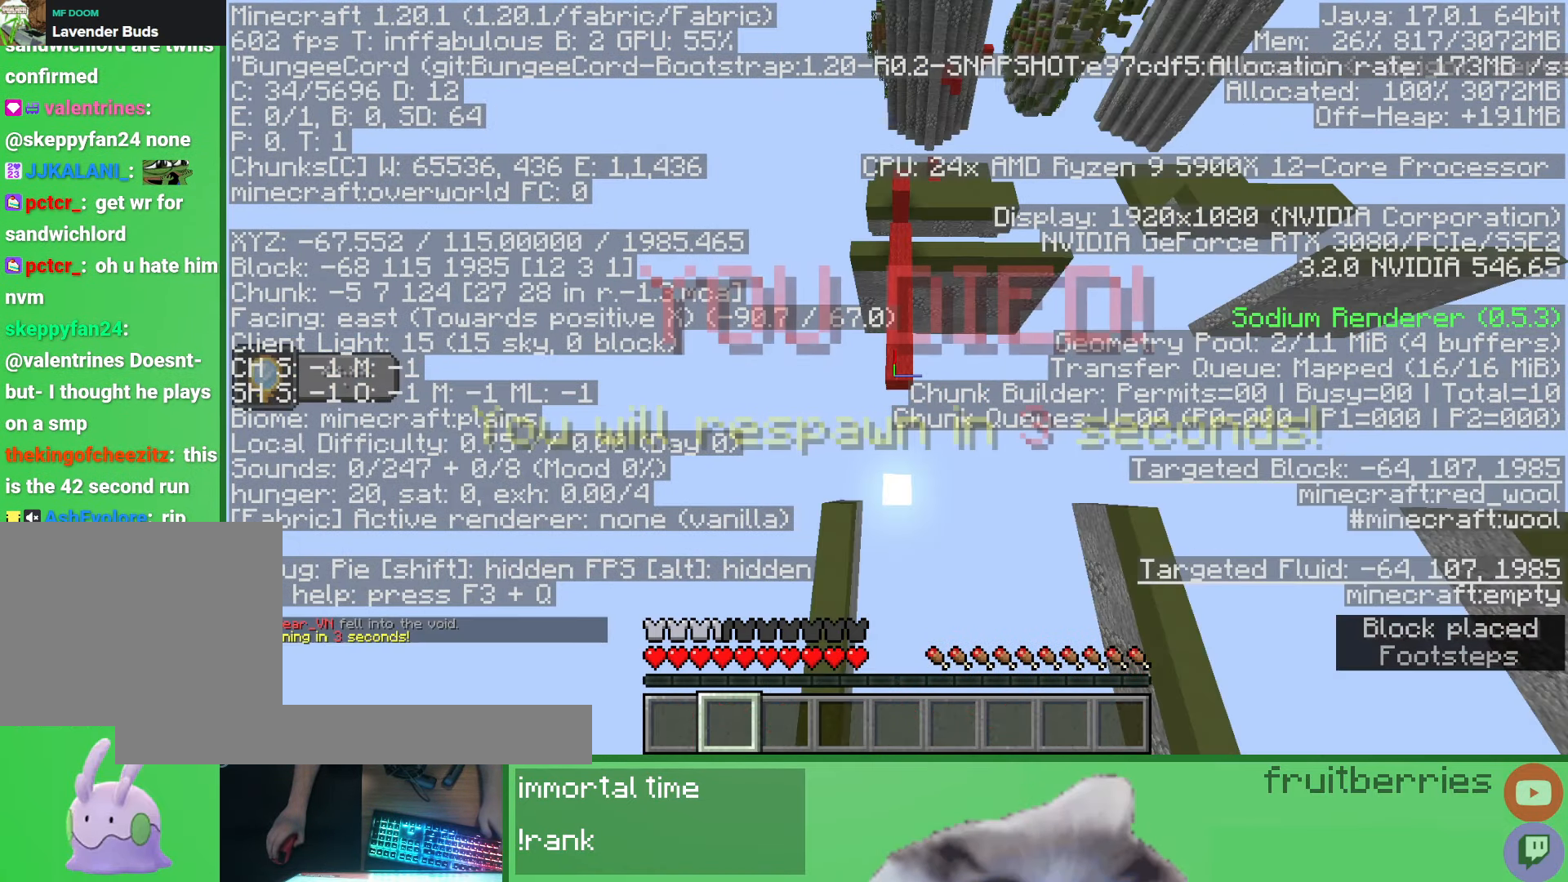
{"keys": [], "mouse": [], "events": []}
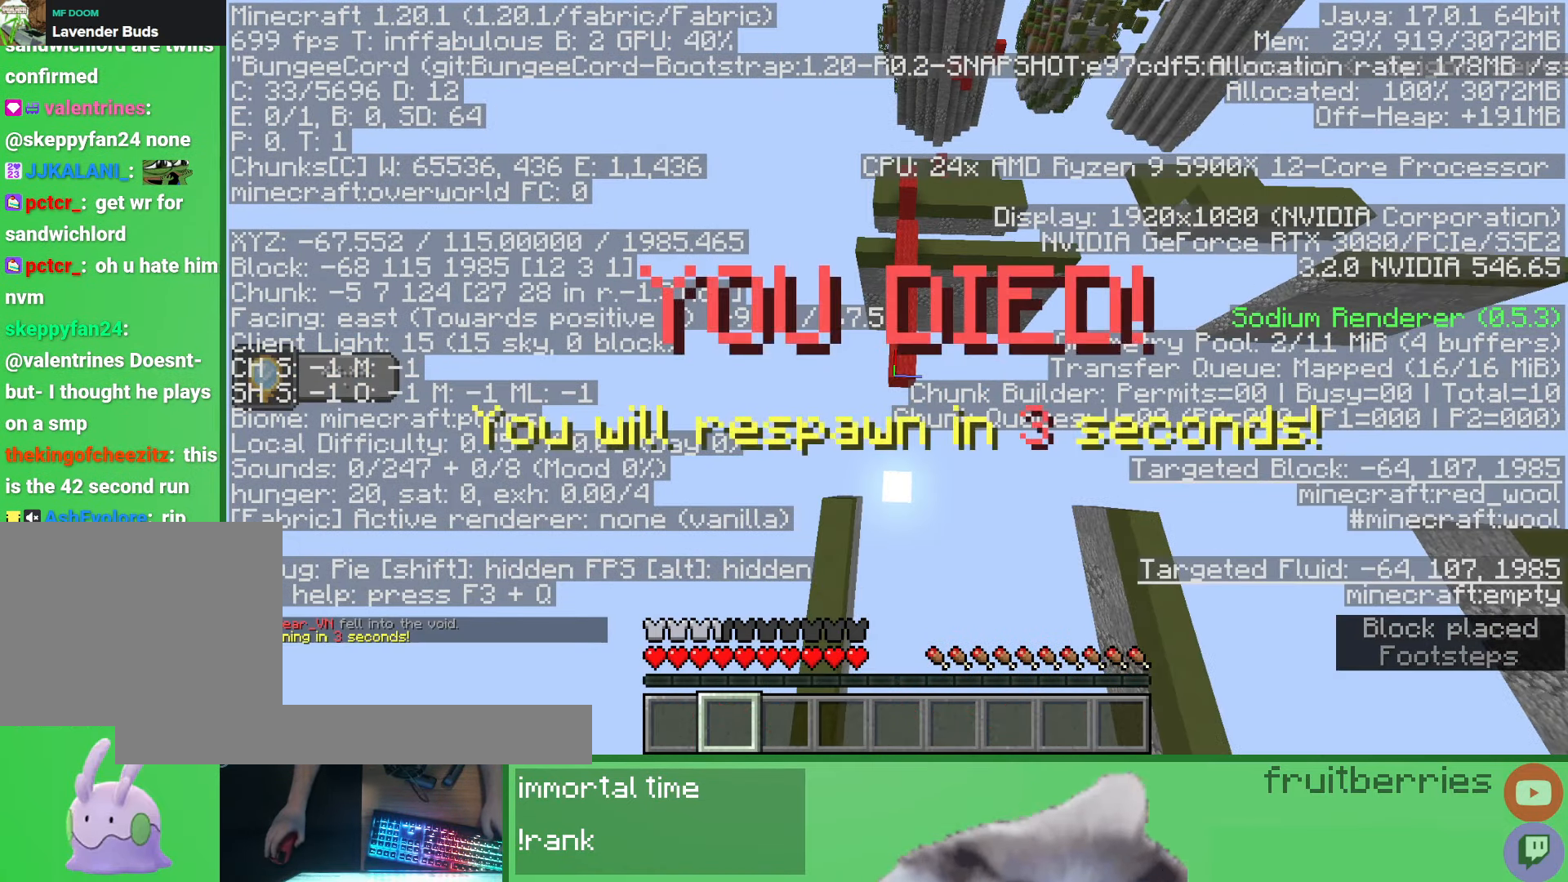
{"keys": [], "mouse": [], "events": []}
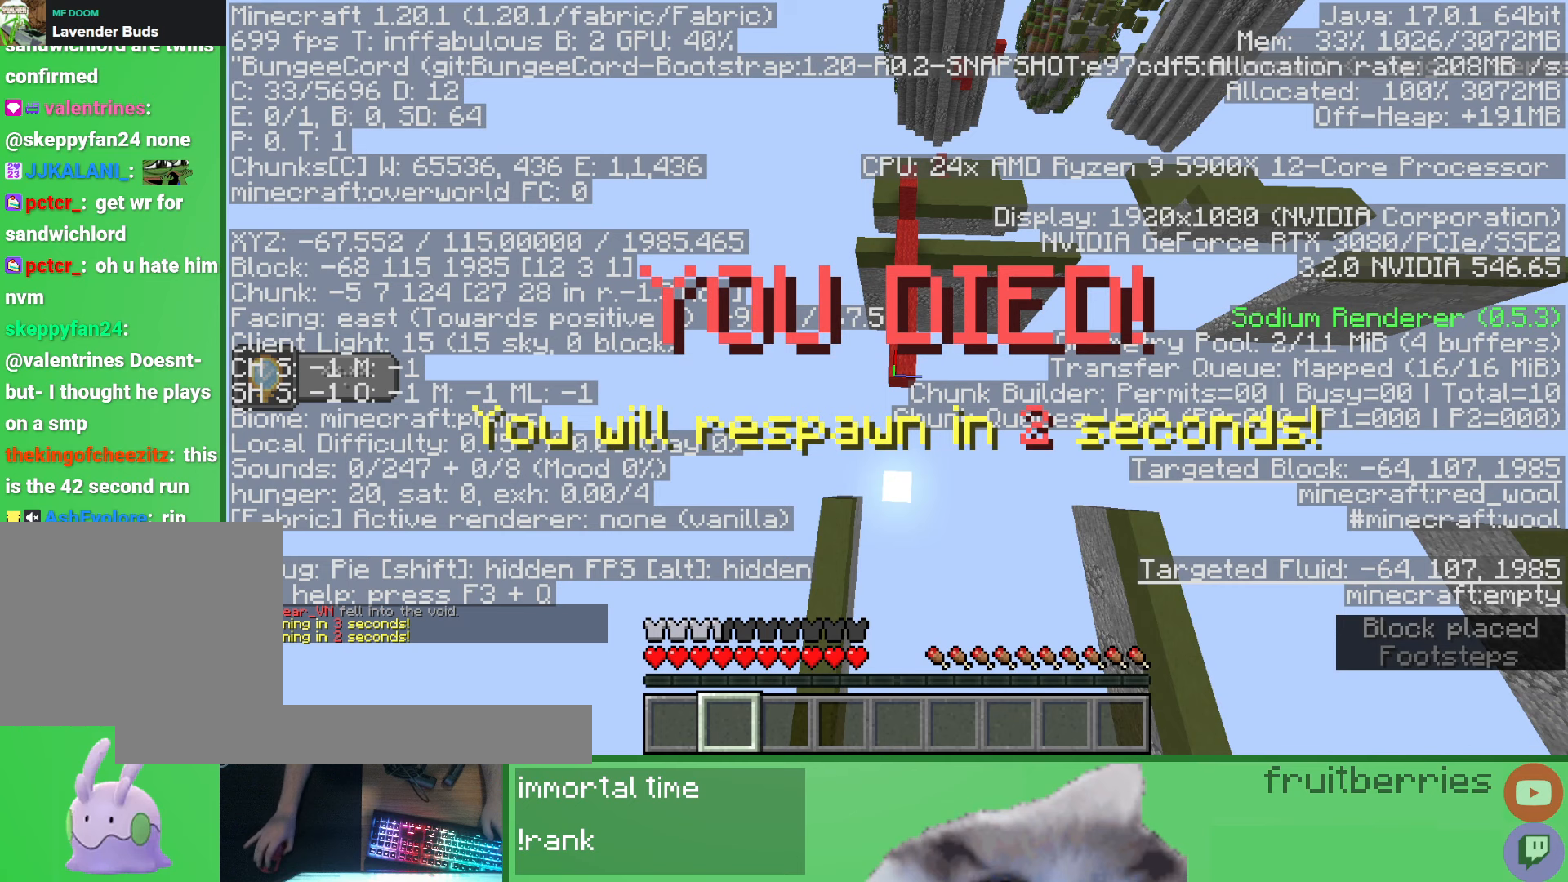
{"keys": [], "mouse": [], "events": []}
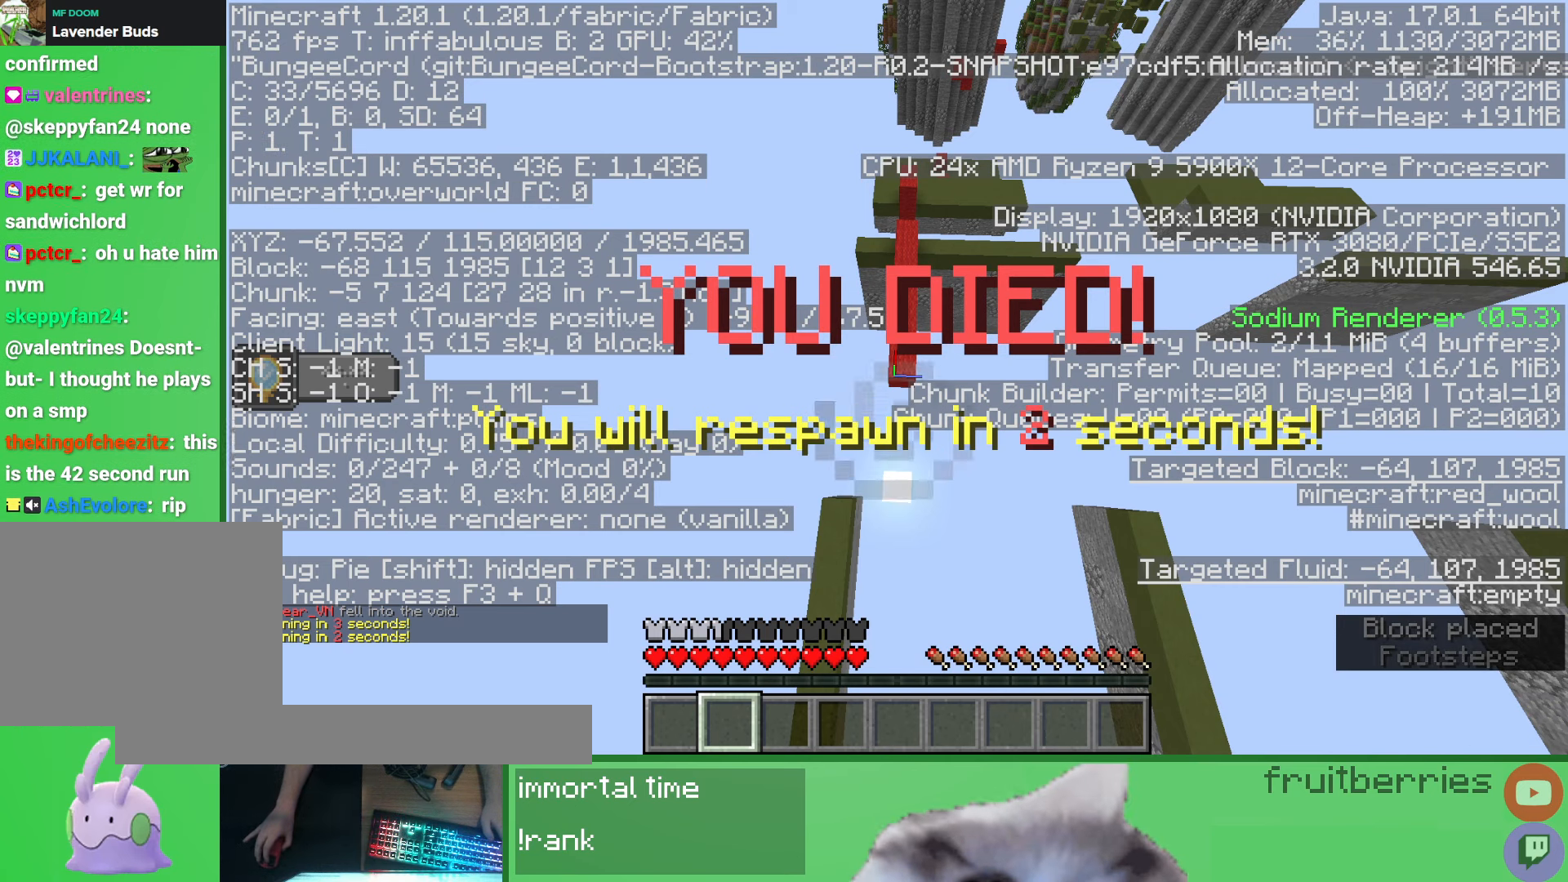
{"keys": [], "mouse": [], "events": []}
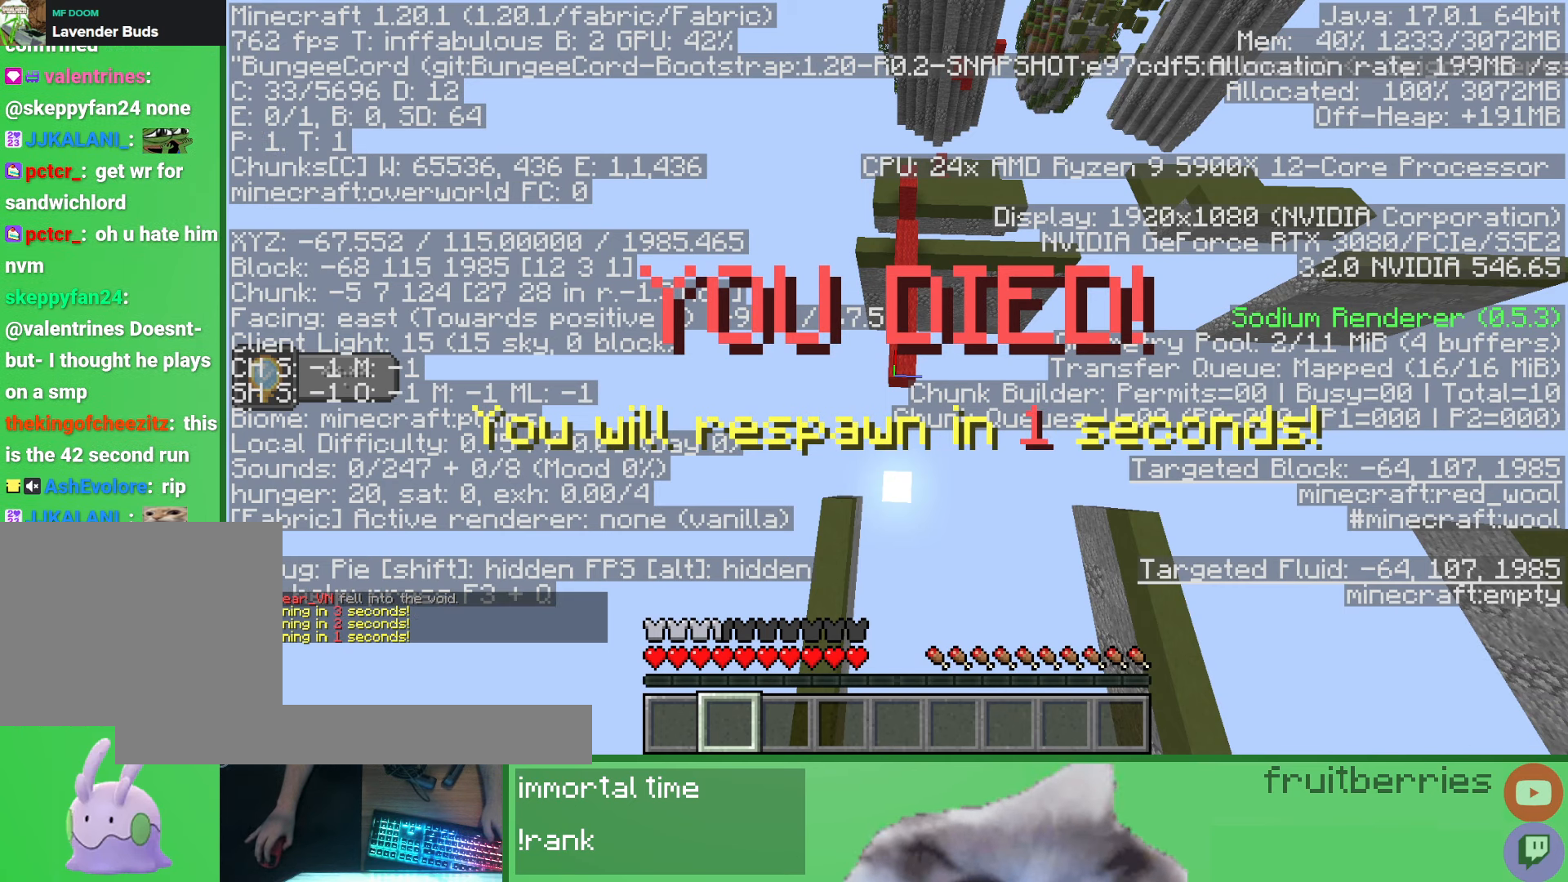
{"keys": [], "mouse": [], "events": [[300, "w", "down"], [467, "w", "up"]]}
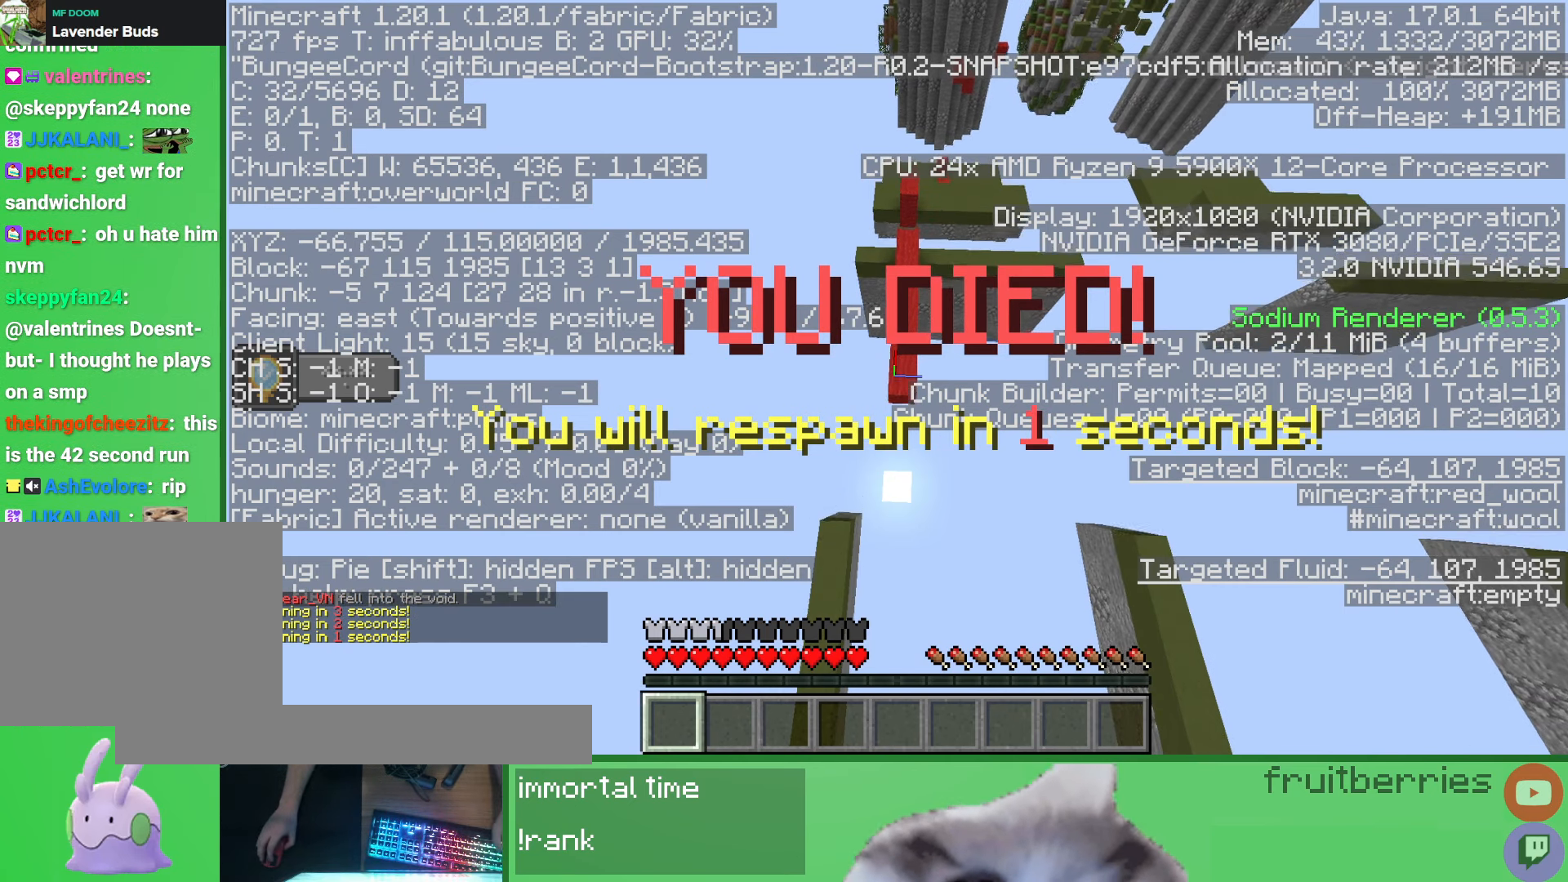
{"keys": [], "mouse": [], "events": []}
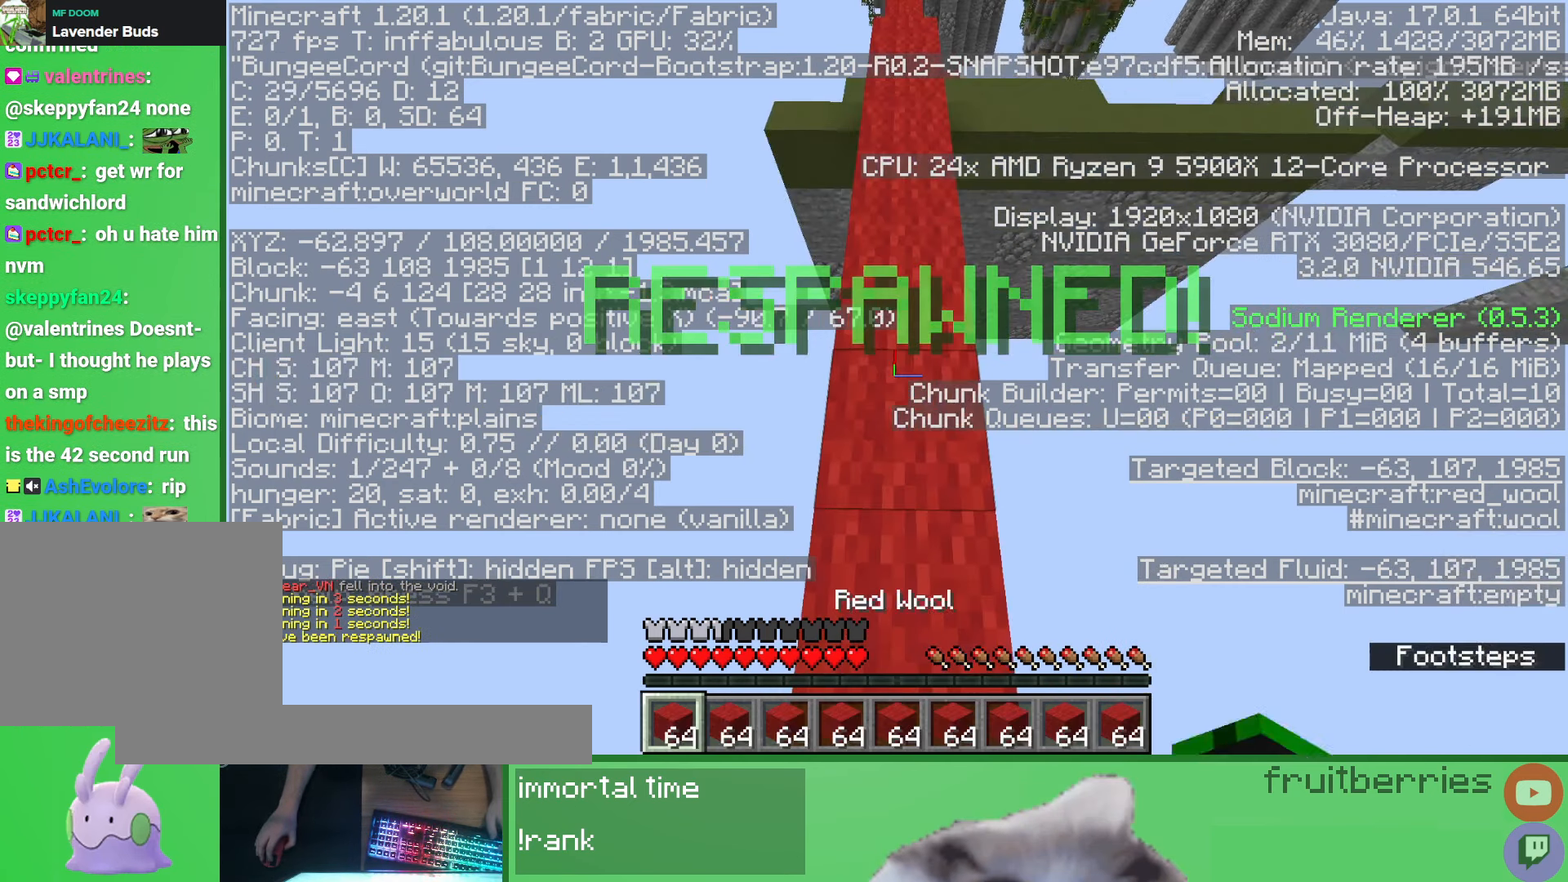
{"keys": ["s", "shift"], "mouse": [], "events": [[183, "s", "down"], [467, "shift", "down"]]}
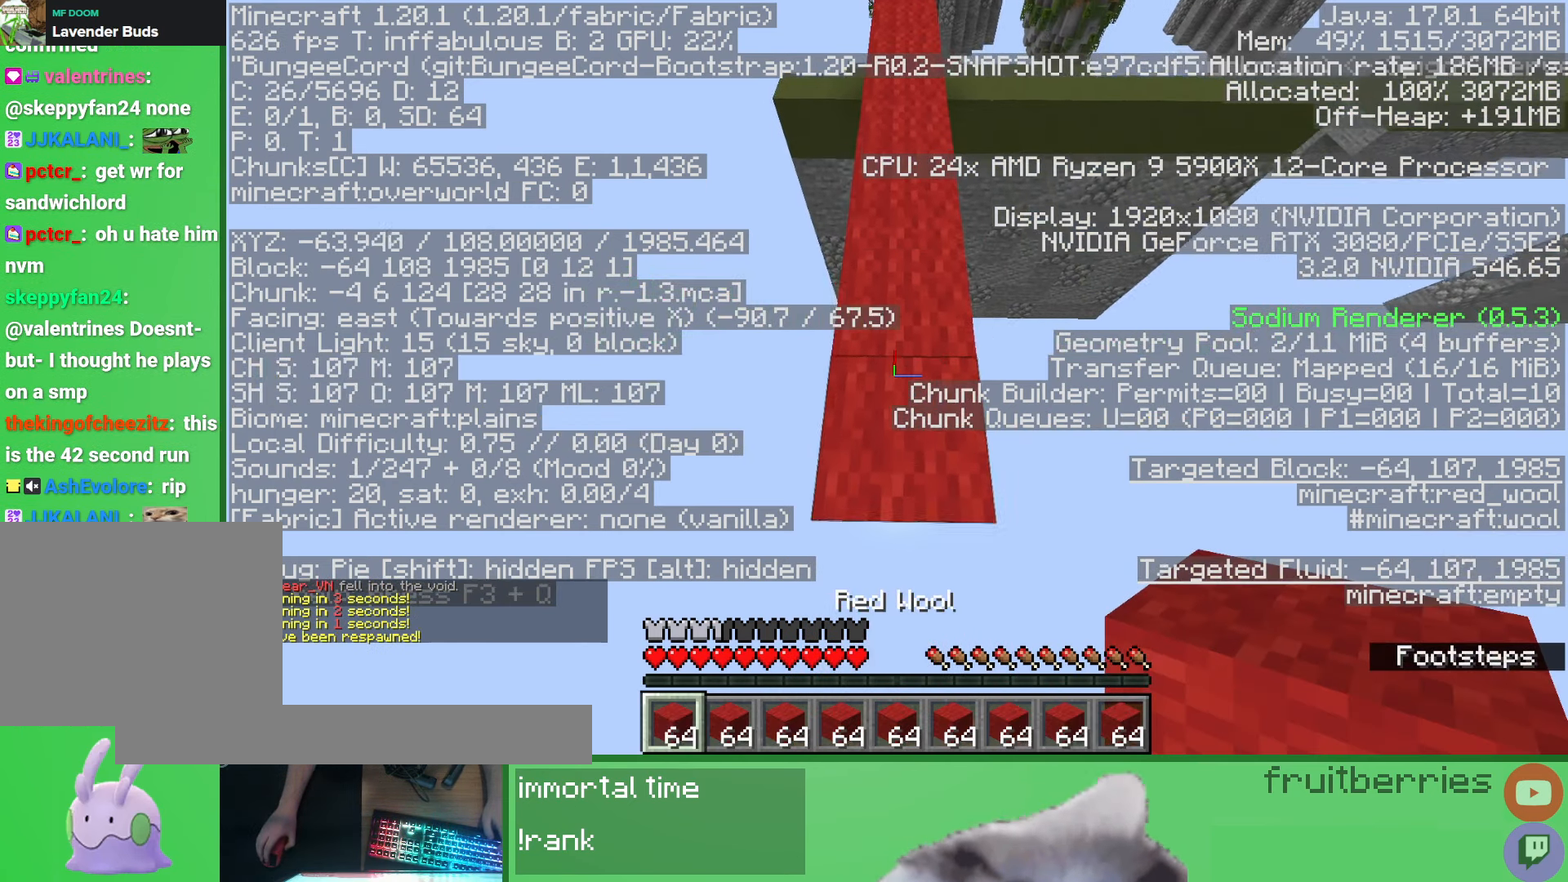
{"keys": ["a", "shift", "w"], "mouse": [], "events": [[167, "a", "down"], [250, "s", "up"], [300, "a", "up"], [467, "a", "down"], [467, "w", "down"]]}
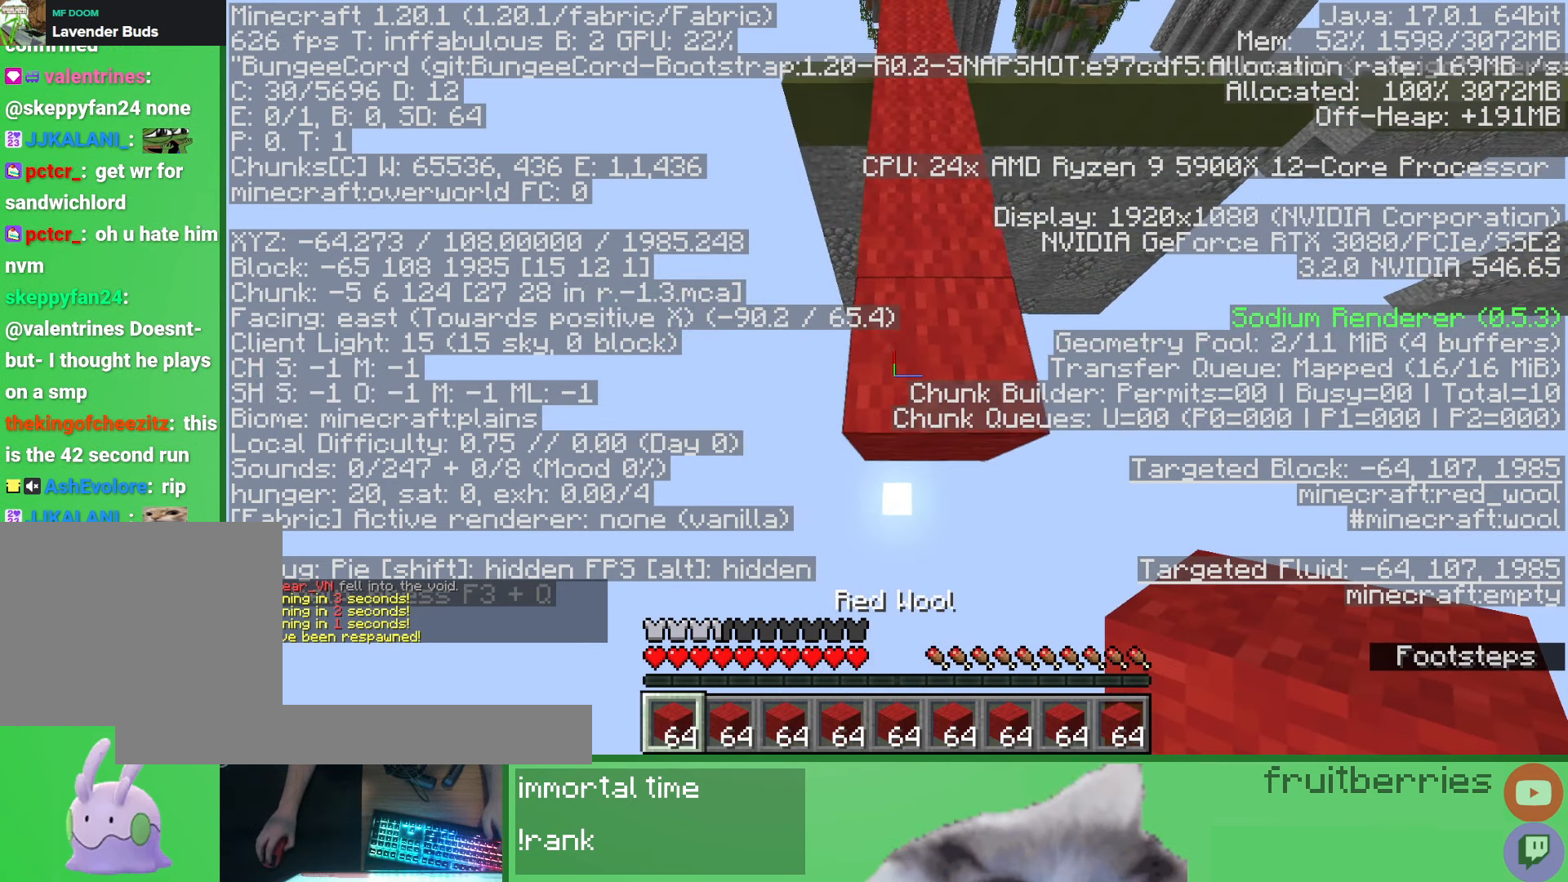
{"keys": [], "mouse": [], "events": [[33, "a", "up"], [333, "shift", "up"], [500, "w", "up"]]}
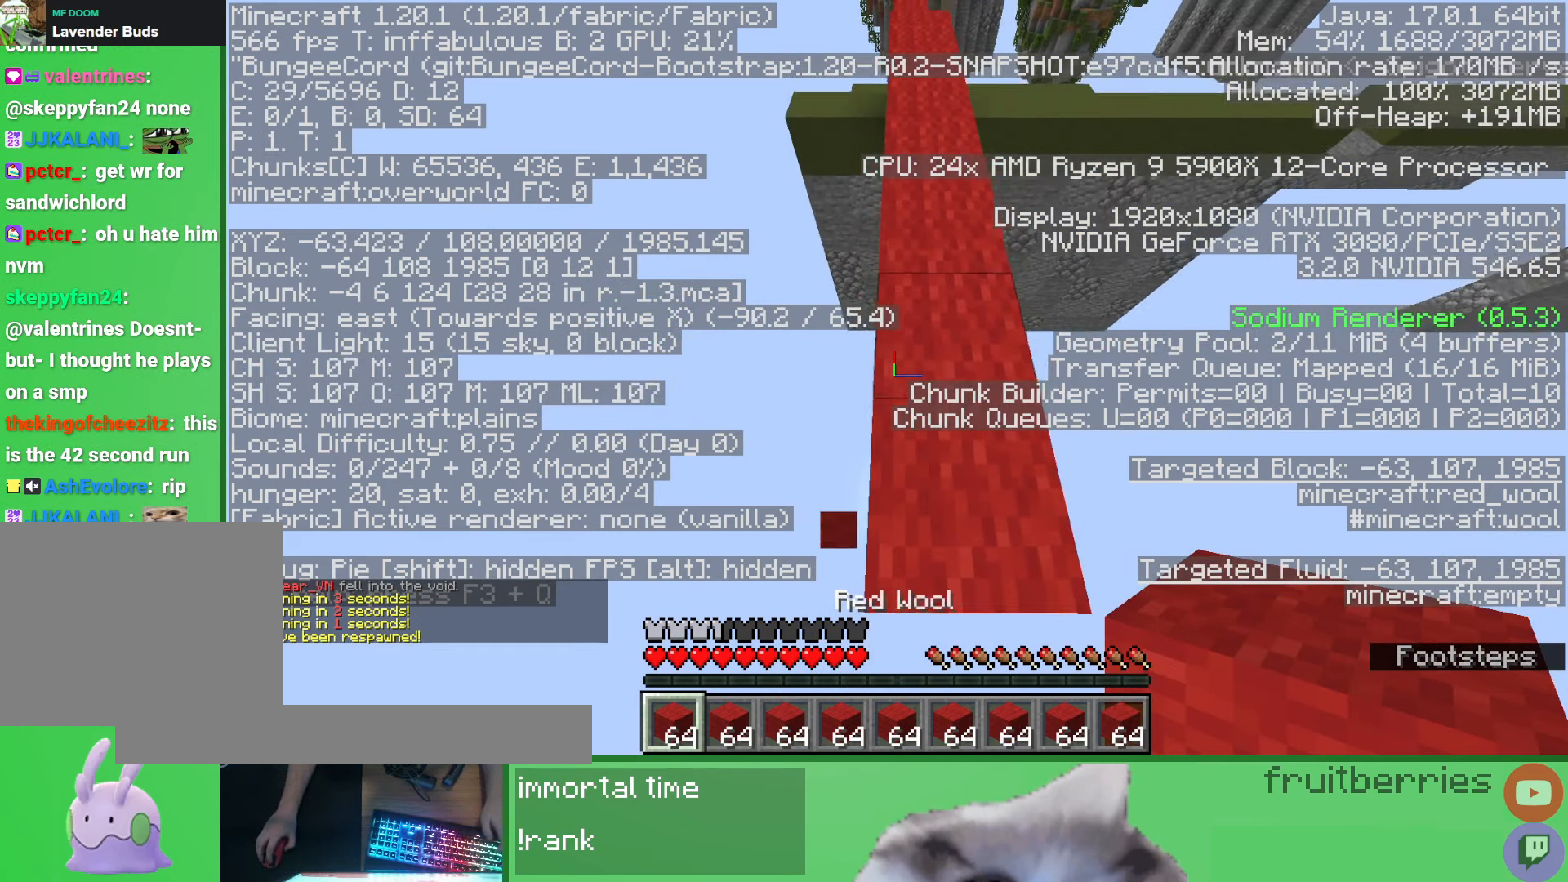
{"keys": [], "mouse": [], "events": []}
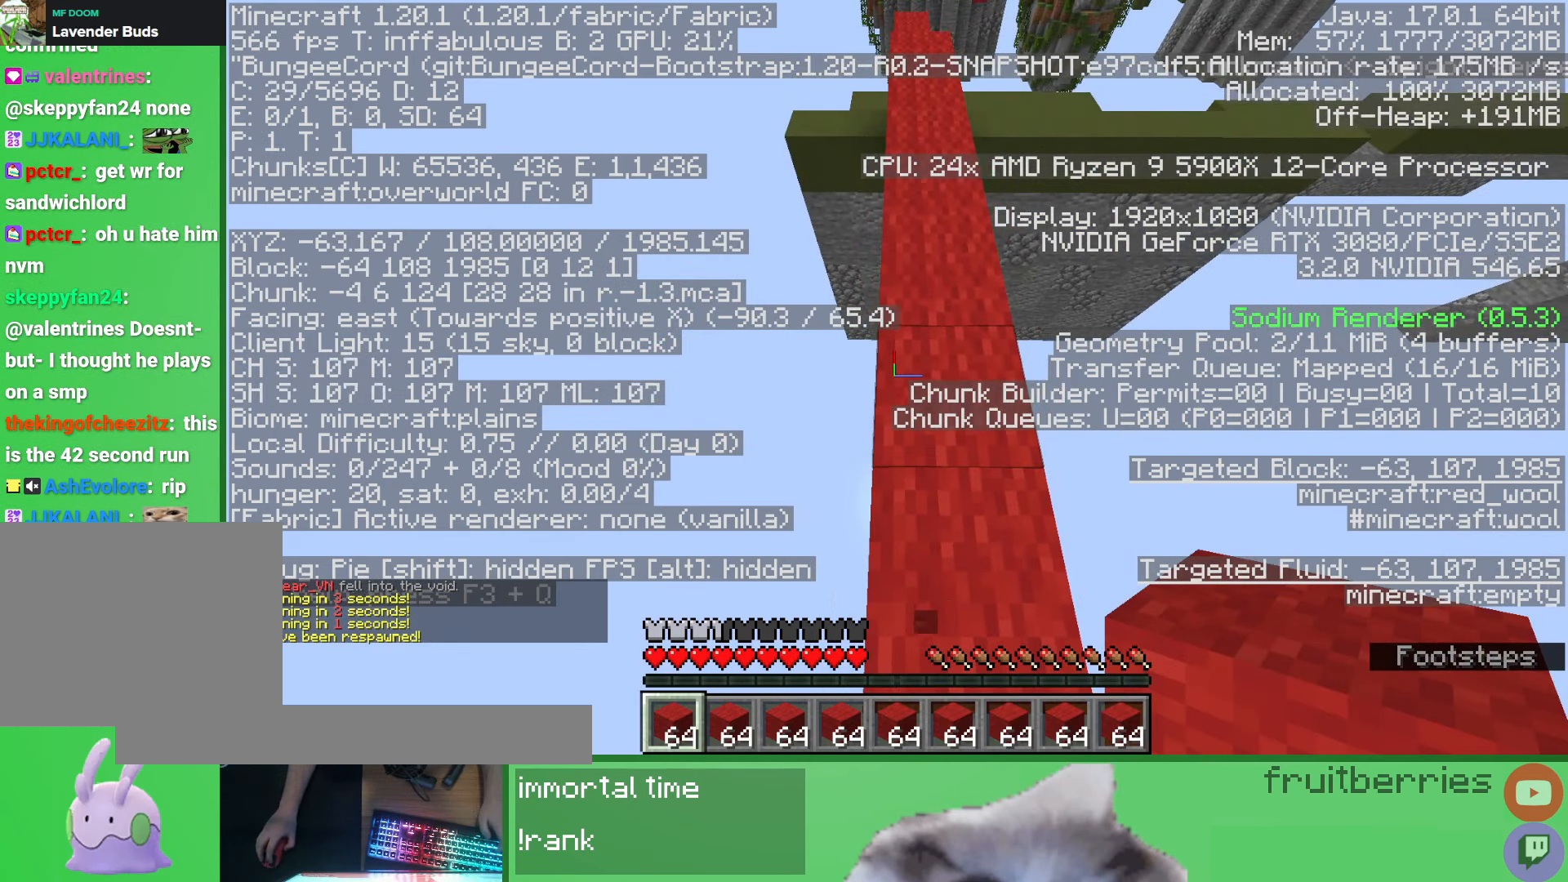
{"keys": [], "mouse": [], "events": [[417, "w", "down"], [467, "w", "up"]]}
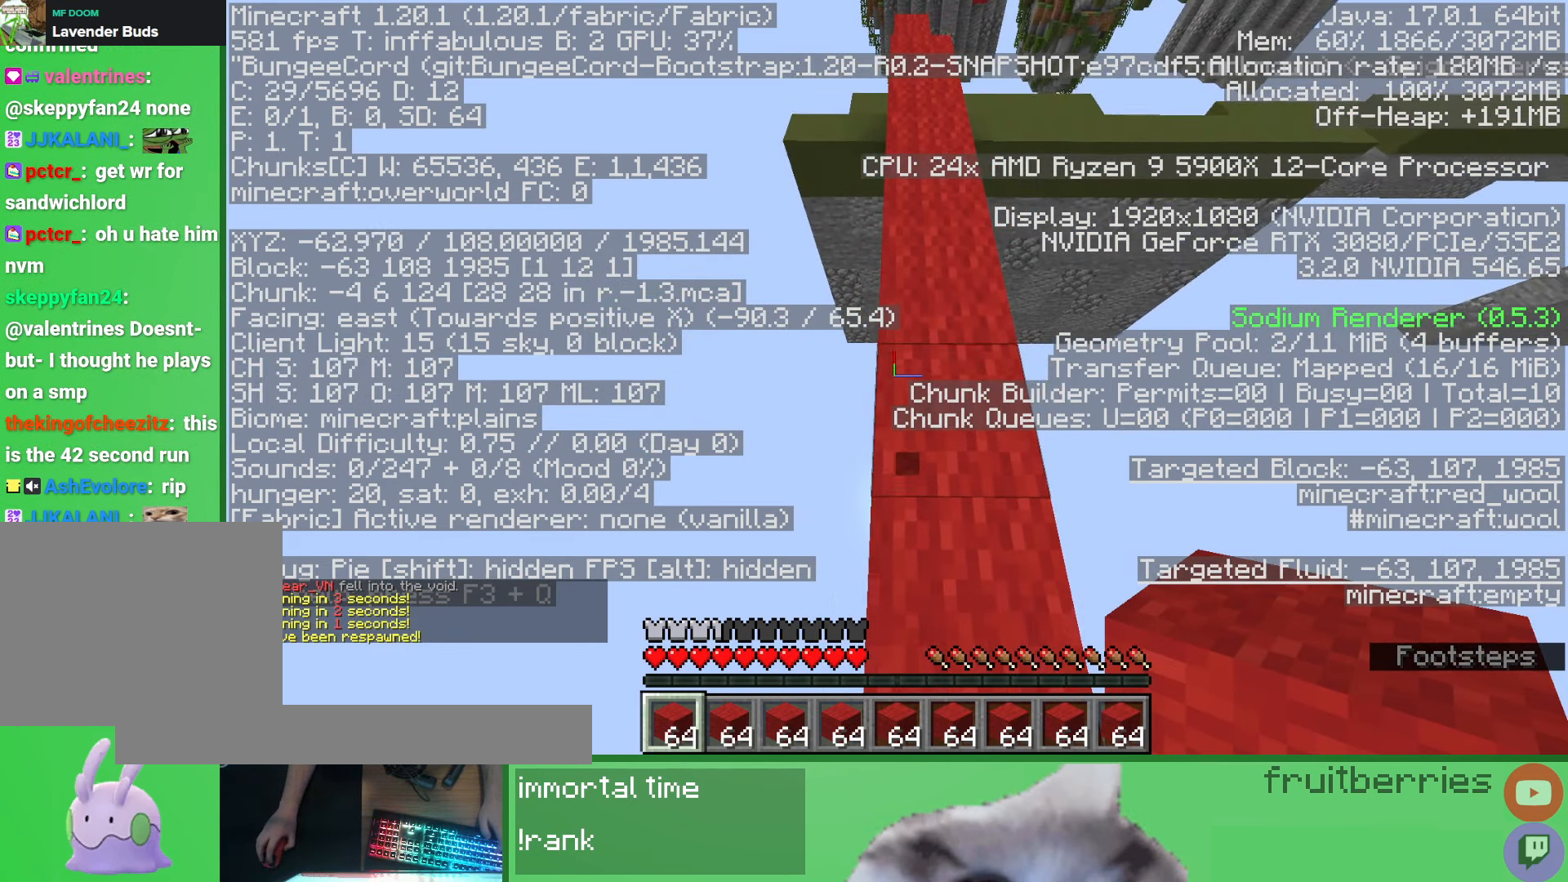
{"keys": [], "mouse": [], "events": []}